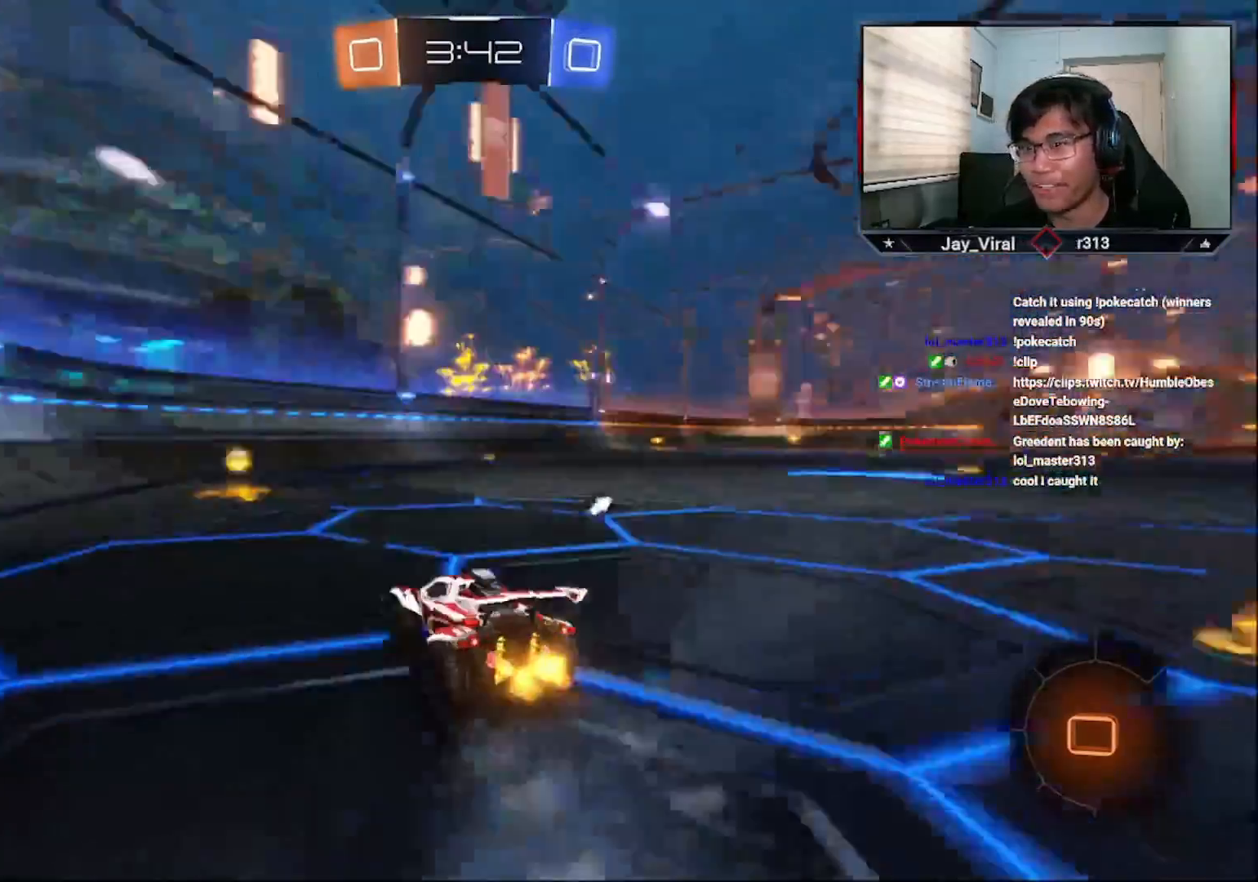
Gameplay with a controller (PlayStation layout); each line is a JSON object with the inputs held at the frame after it. "events" lists button and stick changes between this image and that frame as [ms after this image, input, new state], when the widget could be followed in between.
{"buttons": ["R2"], "left_stick": "right", "right_stick": "center", "events": [[233, "TRIANGLE", "down"], [350, "TRIANGLE", "up"], [400, "left_stick", "right"]]}
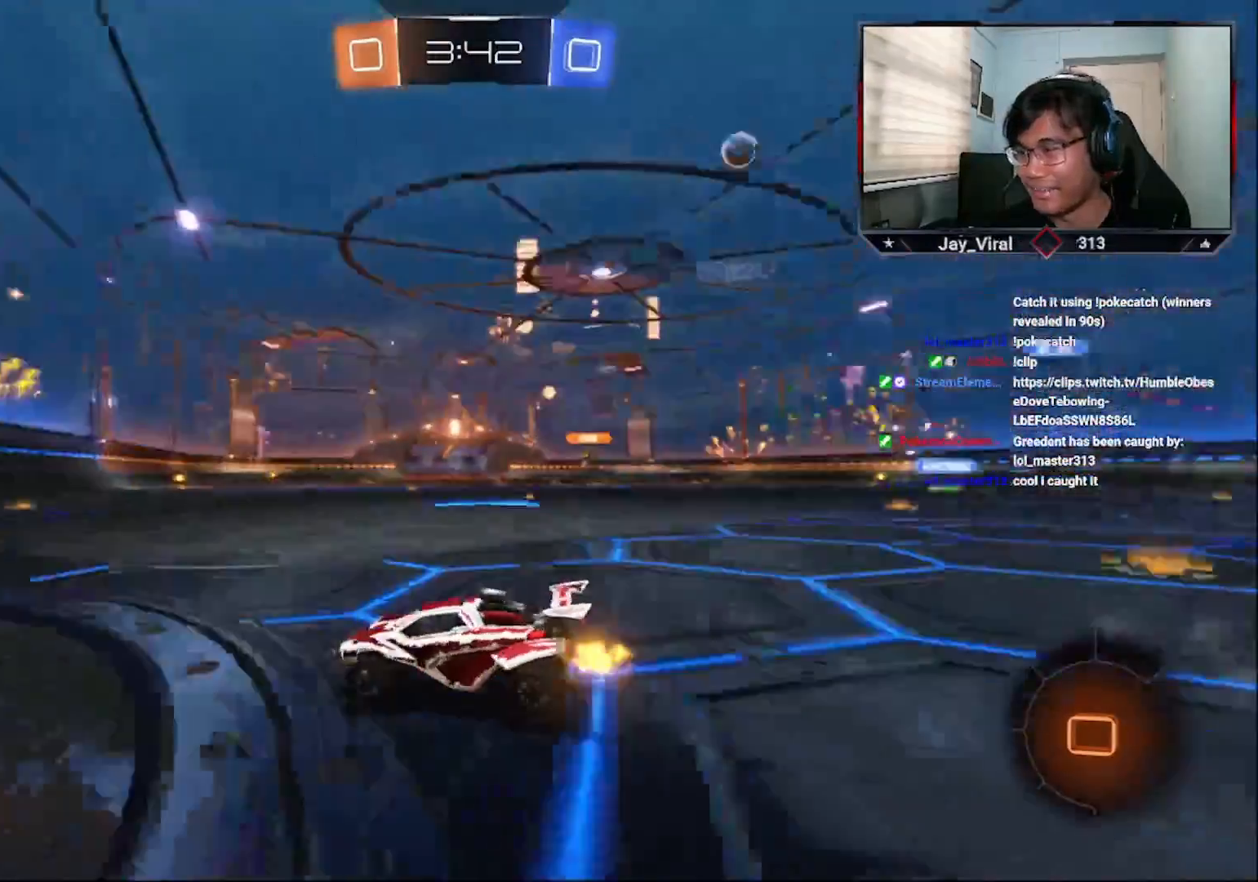
{"buttons": ["CROSS", "R2"], "left_stick": "right", "right_stick": "center", "events": [[50, "CROSS", "down"], [150, "left_stick", "center"], [300, "left_stick", "right"]]}
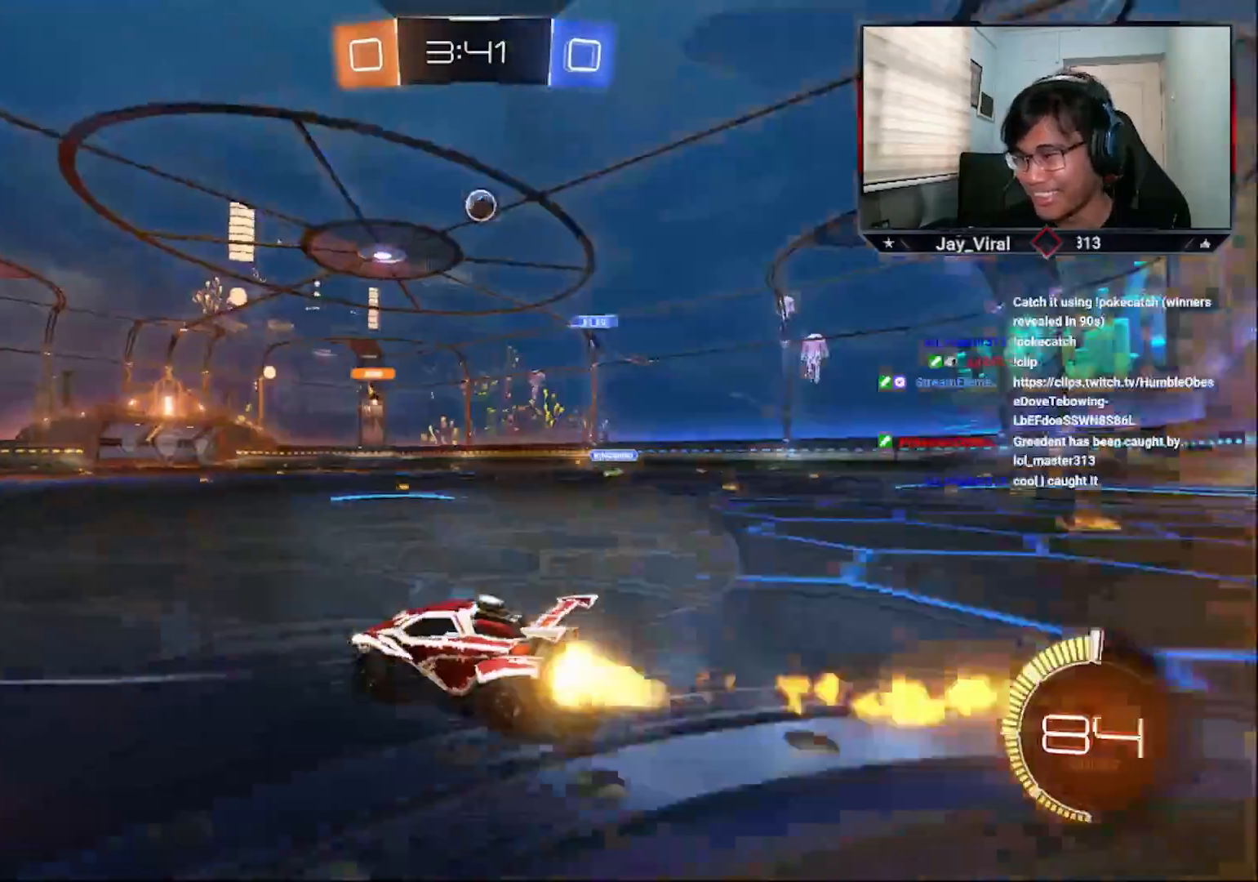
{"buttons": ["CROSS", "R2"], "left_stick": "center", "right_stick": "center", "events": [[33, "left_stick", "center"]]}
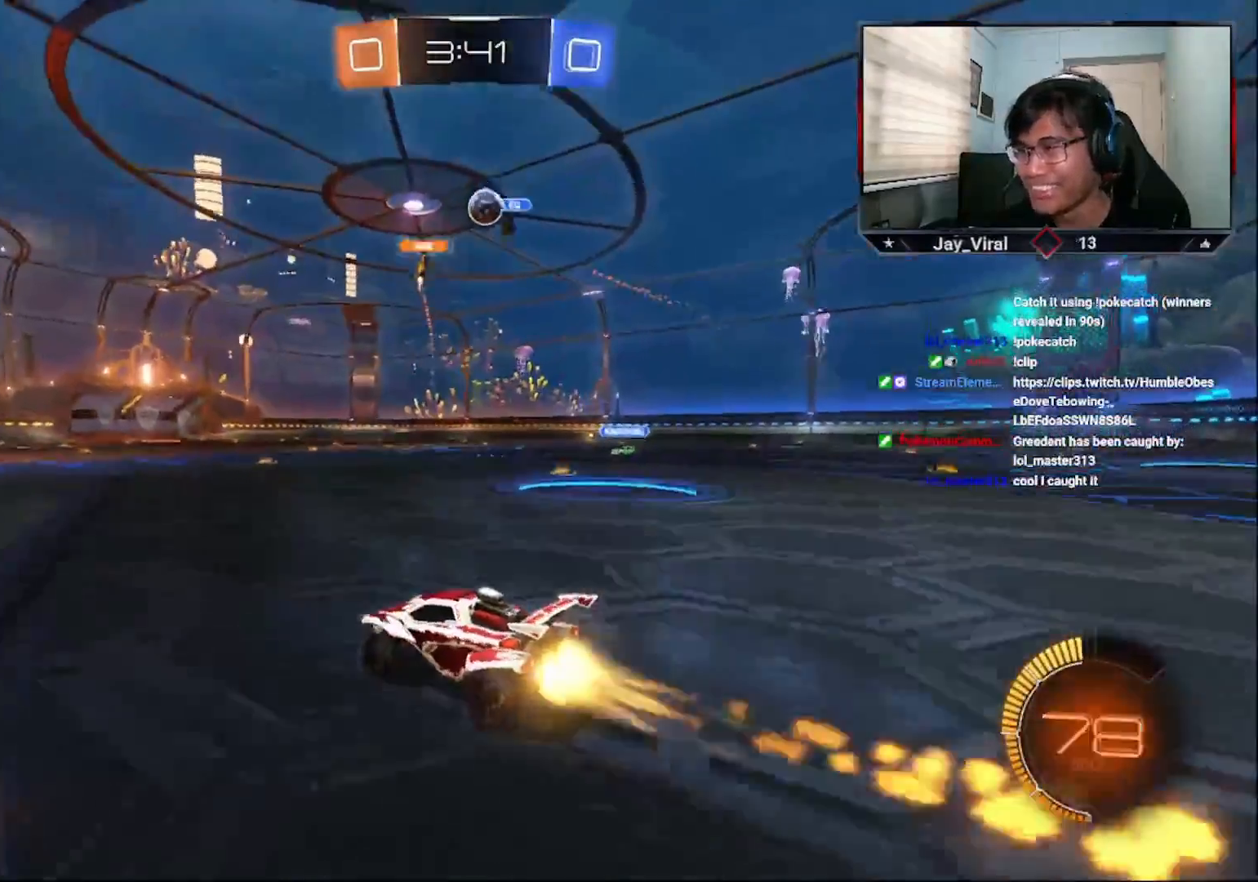
{"buttons": ["R2"], "left_stick": "right", "right_stick": "center", "events": [[333, "CROSS", "up"], [450, "left_stick", "right"]]}
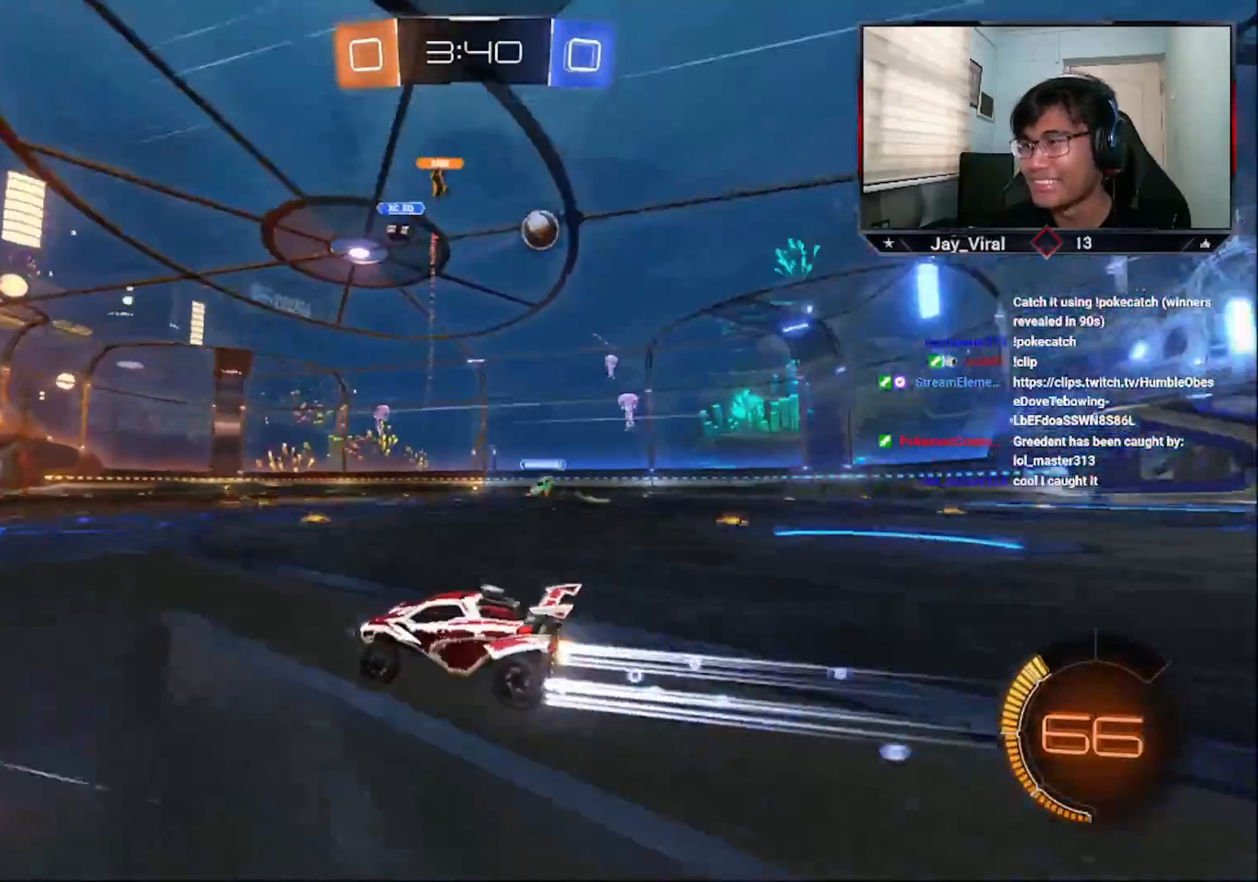
{"buttons": ["CROSS", "R2"], "left_stick": "right", "right_stick": "center", "events": [[100, "L1", "down"], [200, "L1", "up"], [300, "CROSS", "down"]]}
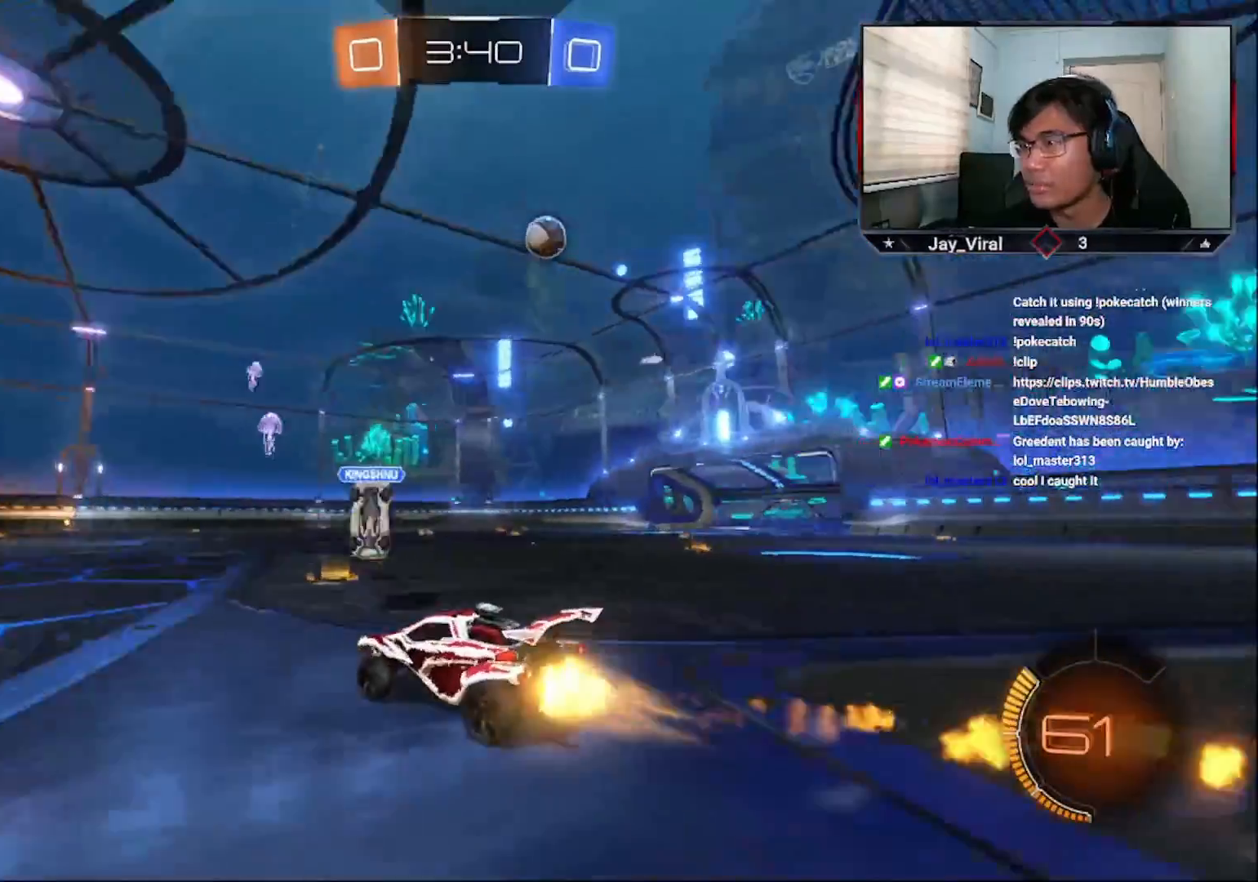
{"buttons": ["CROSS", "R2"], "left_stick": "right", "right_stick": "center", "events": [[200, "CROSS", "up"], [350, "CROSS", "down"]]}
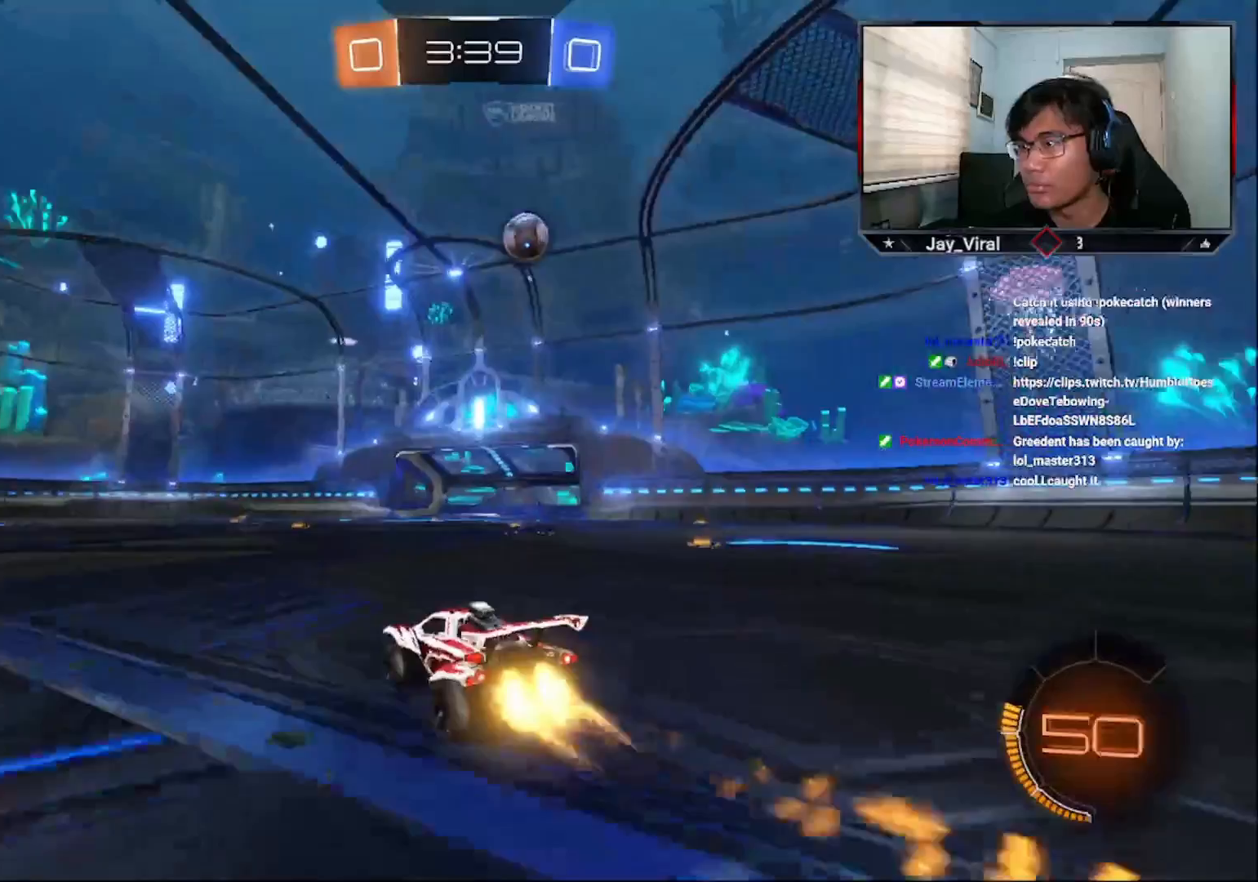
{"buttons": ["R2"], "left_stick": "center", "right_stick": "center", "events": [[100, "CROSS", "up"], [200, "CROSS", "down"], [483, "left_stick", "center"], [500, "CROSS", "up"]]}
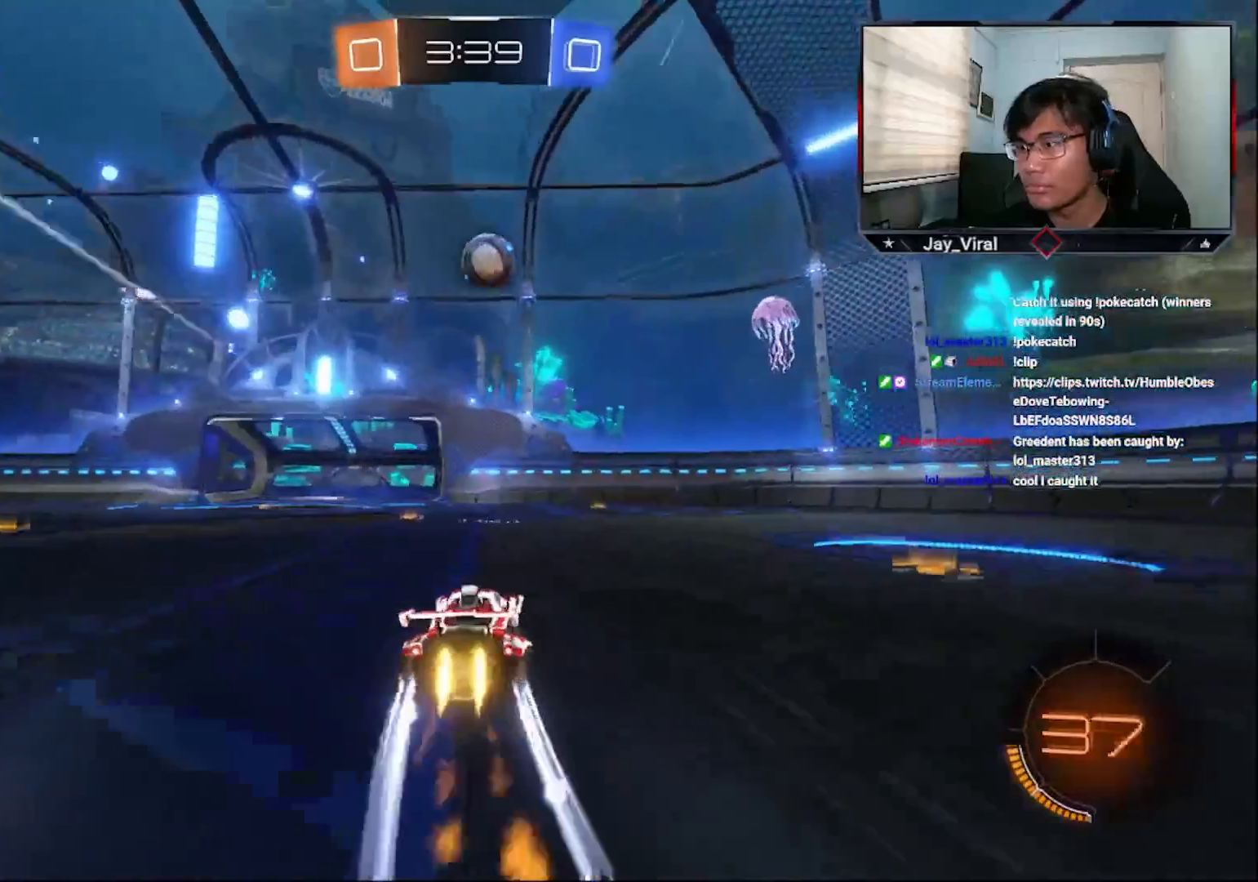
{"buttons": ["CROSS", "L2", "R2"], "left_stick": "center", "right_stick": "center", "events": [[233, "left_stick", "down-left"], [283, "L2", "down"], [283, "R1", "down"], [300, "L3", "down"], [333, "CROSS", "down"], [383, "L3", "up"], [483, "left_stick", "center"], [500, "R1", "up"]]}
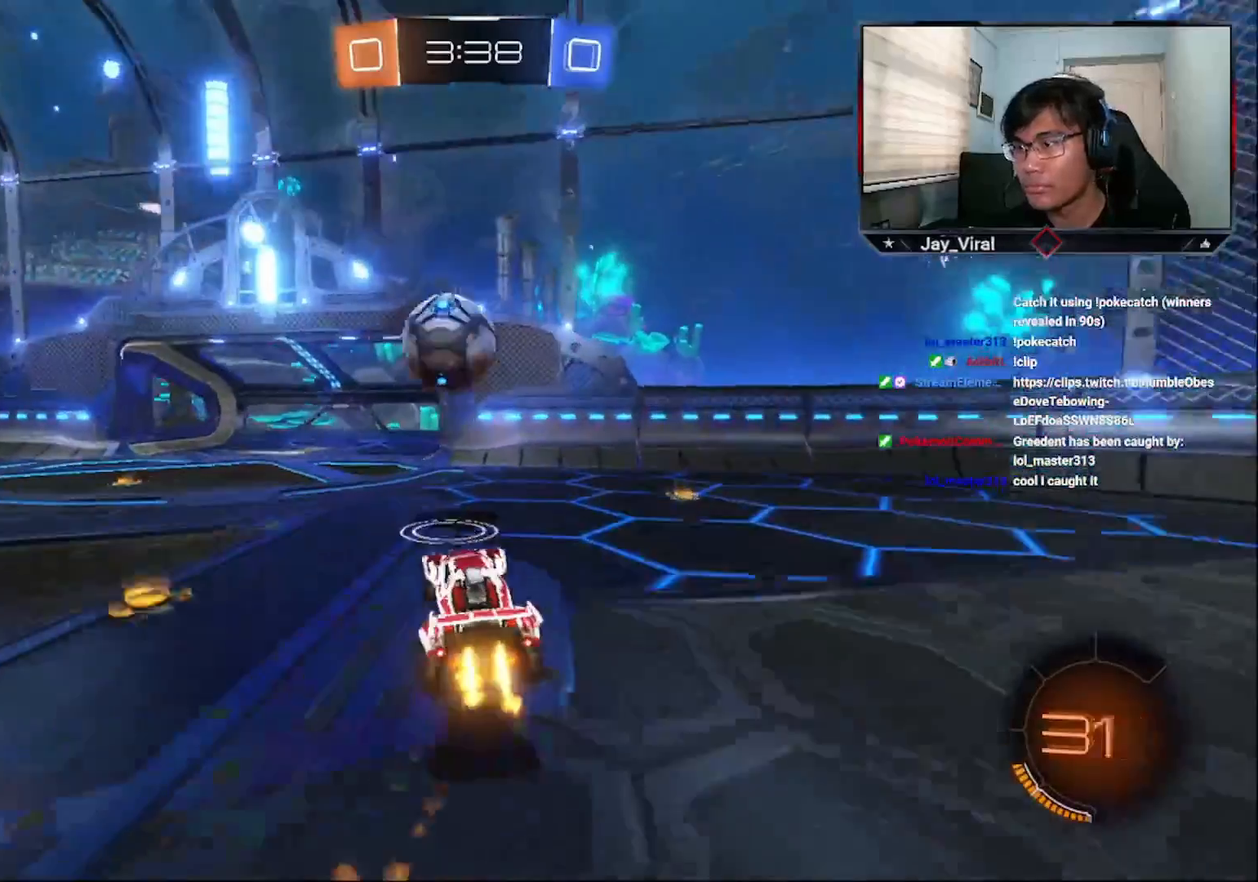
{"buttons": ["CROSS", "SQUARE", "L2", "R1", "R2", "L3"], "left_stick": "up-left", "right_stick": "center", "events": [[100, "SQUARE", "down"], [200, "left_stick", "up-left"], [233, "L3", "down"], [283, "R1", "down"]]}
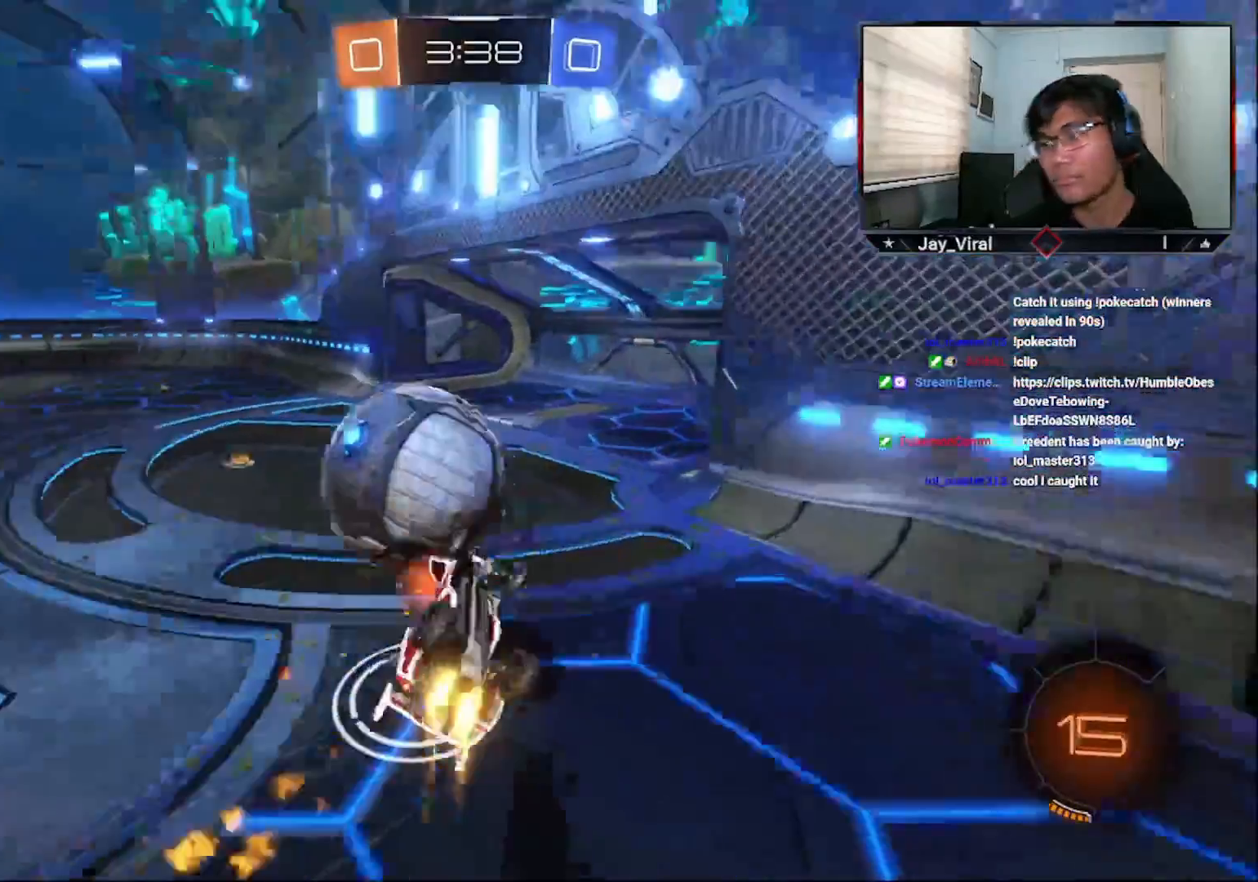
{"buttons": ["SQUARE"], "left_stick": "center", "right_stick": "center", "events": [[33, "L3", "up"], [100, "R1", "up"], [100, "SQUARE", "up"], [150, "CROSS", "up"], [150, "L2", "up"], [150, "left_stick", "center"], [250, "R2", "up"], [483, "SQUARE", "down"]]}
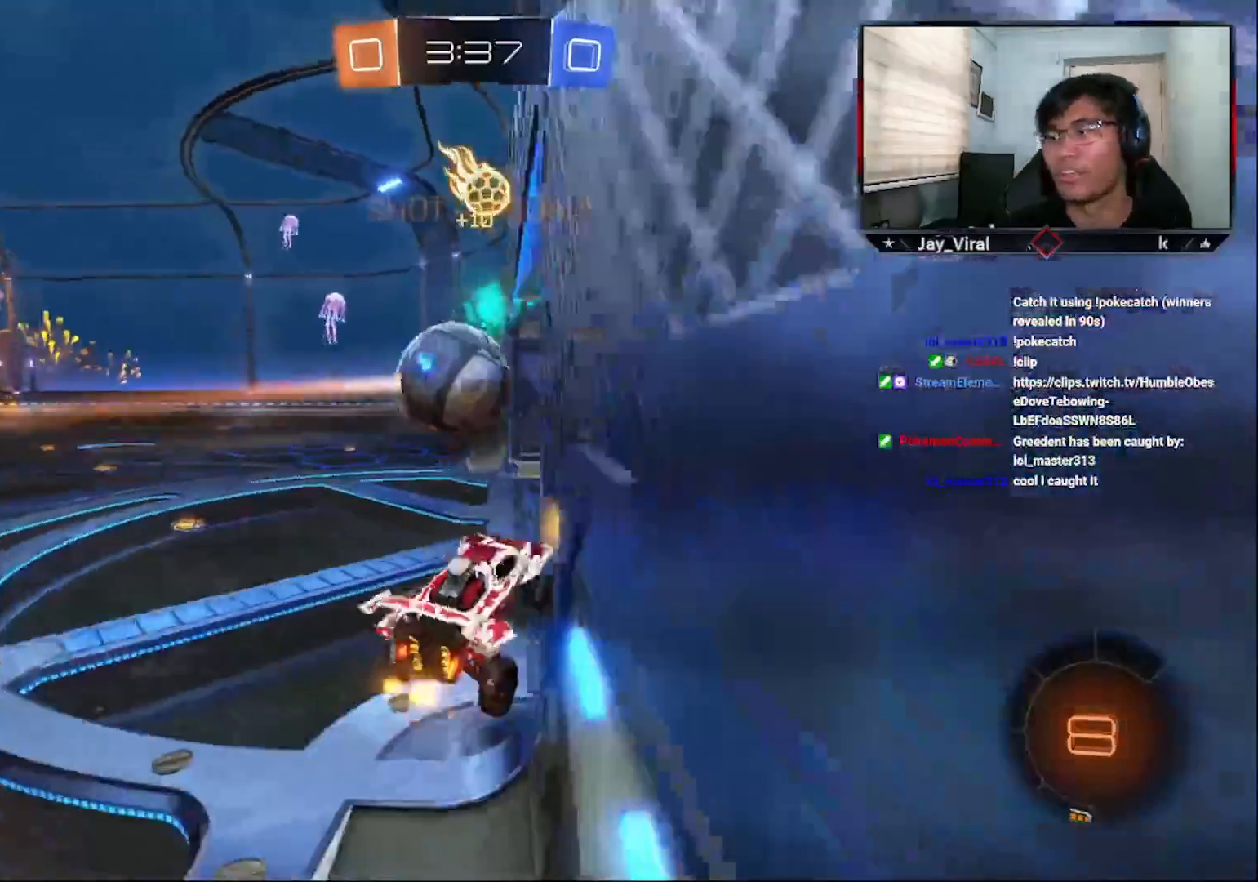
{"buttons": ["L1"], "left_stick": "down-left", "right_stick": "center", "events": [[50, "CROSS", "down"], [150, "SQUARE", "up"], [233, "CROSS", "up"], [400, "left_stick", "down-left"], [450, "L1", "down"]]}
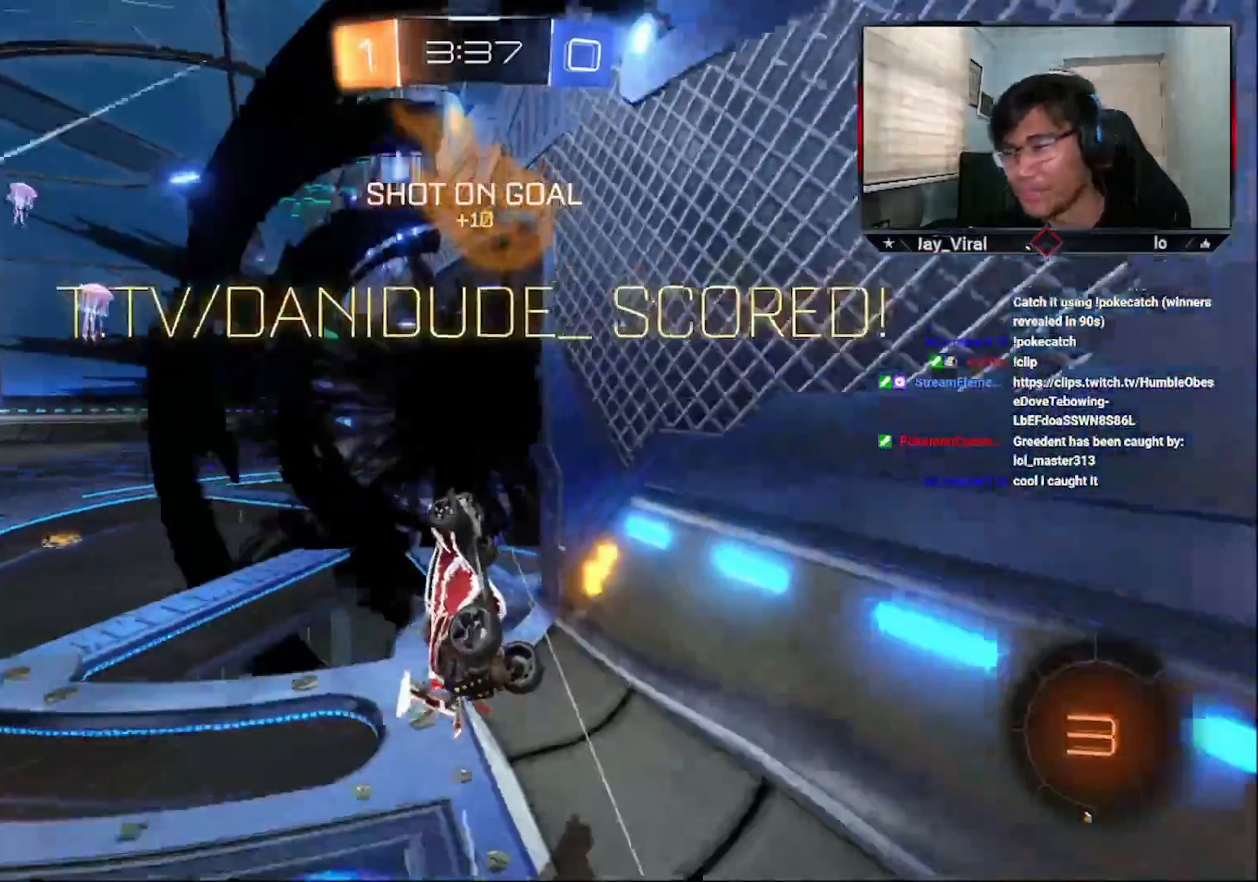
{"buttons": [], "left_stick": "center", "right_stick": "center", "events": [[133, "R1", "down"], [150, "CROSS", "down"], [200, "CIRCLE", "down"], [233, "CROSS", "up"], [233, "TRIANGLE", "down"], [250, "R2", "down"], [350, "CROSS", "down"], [350, "R1", "up"], [400, "CROSS", "up"], [400, "L1", "up"], [400, "TRIANGLE", "up"], [450, "left_stick", "center"], [483, "CIRCLE", "up"], [483, "R2", "up"]]}
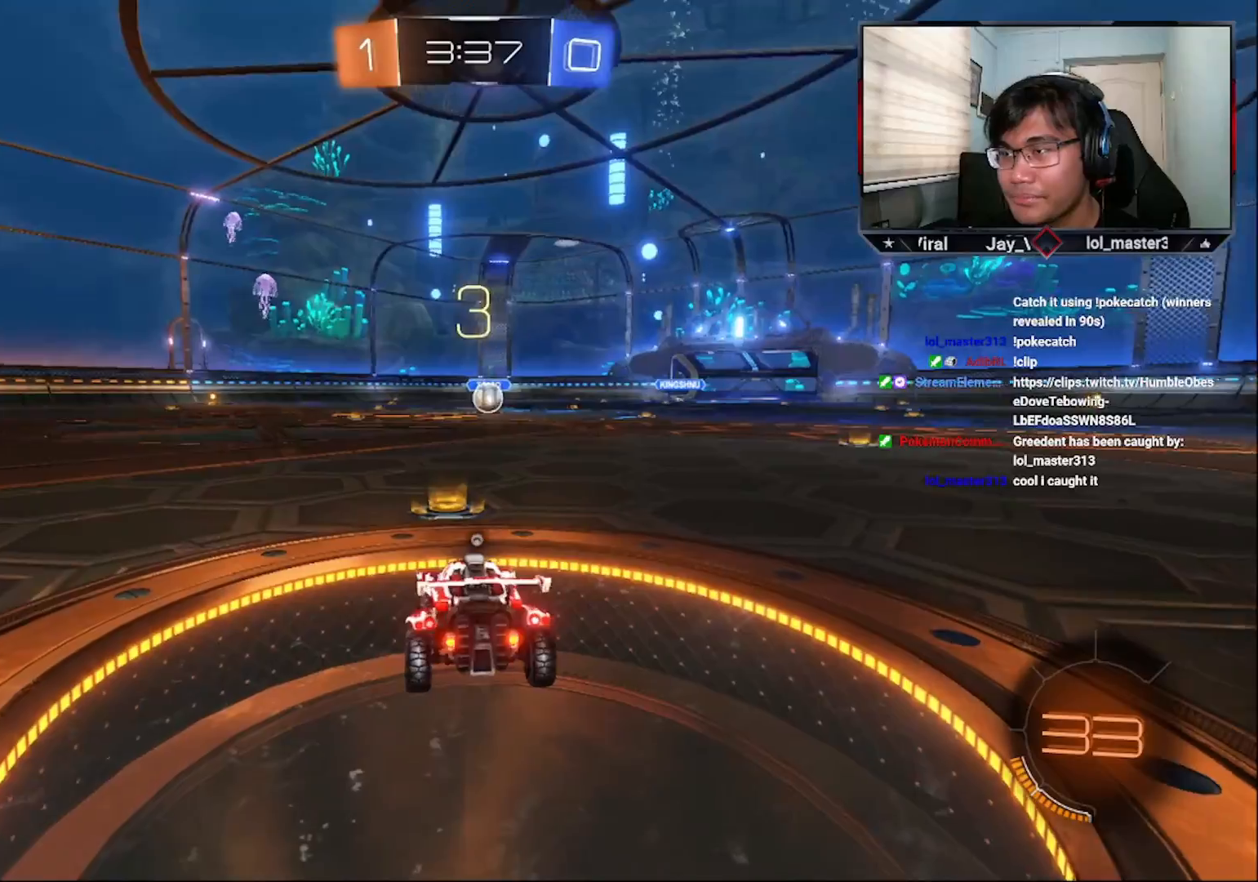
{"buttons": [], "left_stick": "center", "right_stick": "center", "events": [[33, "TRIANGLE", "down"], [100, "TRIANGLE", "up"], [400, "R3", "down"], [483, "R3", "up"]]}
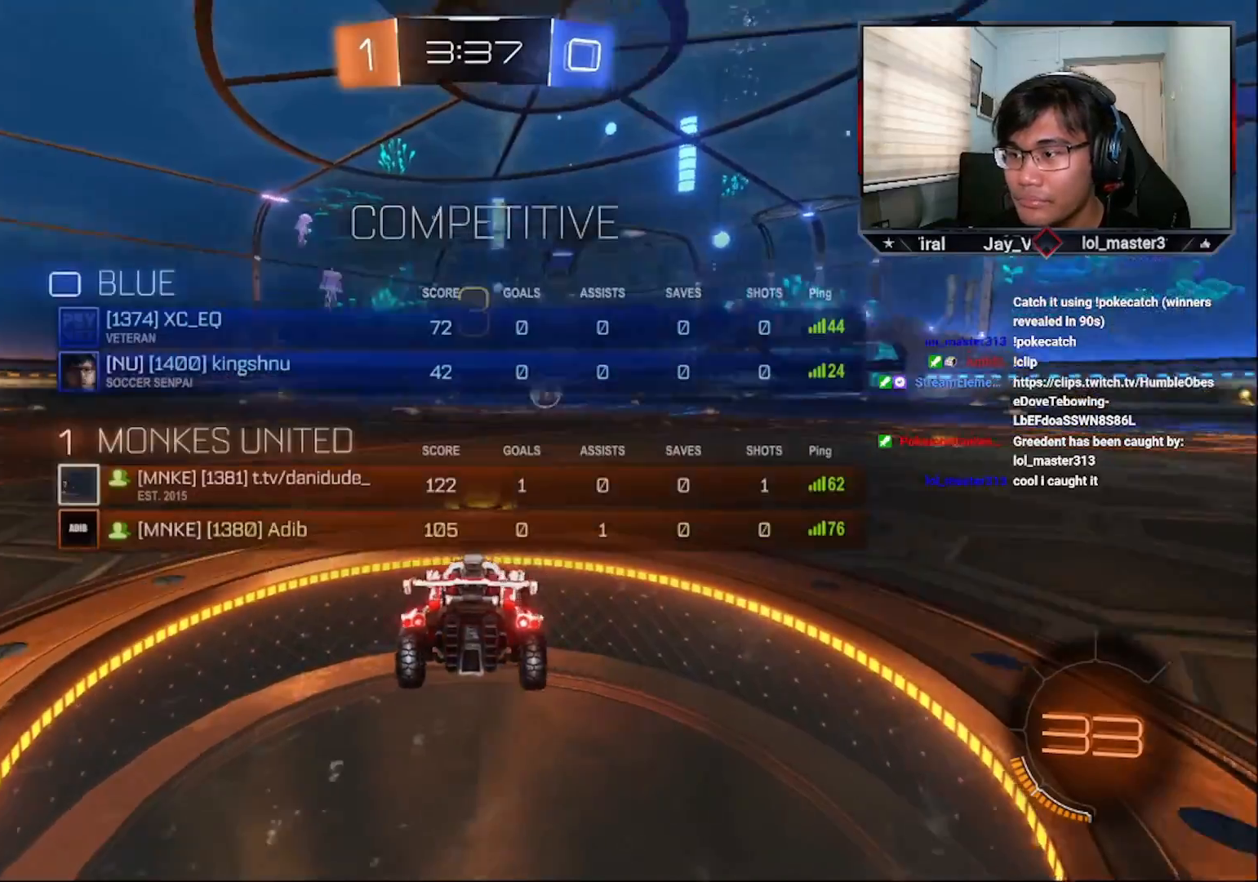
{"buttons": ["R2"], "left_stick": "center", "right_stick": "center", "events": [[200, "R2", "down"], [300, "TRIANGLE", "down"], [383, "TRIANGLE", "up"], [400, "TRIANGLE", "down"], [500, "TRIANGLE", "up"]]}
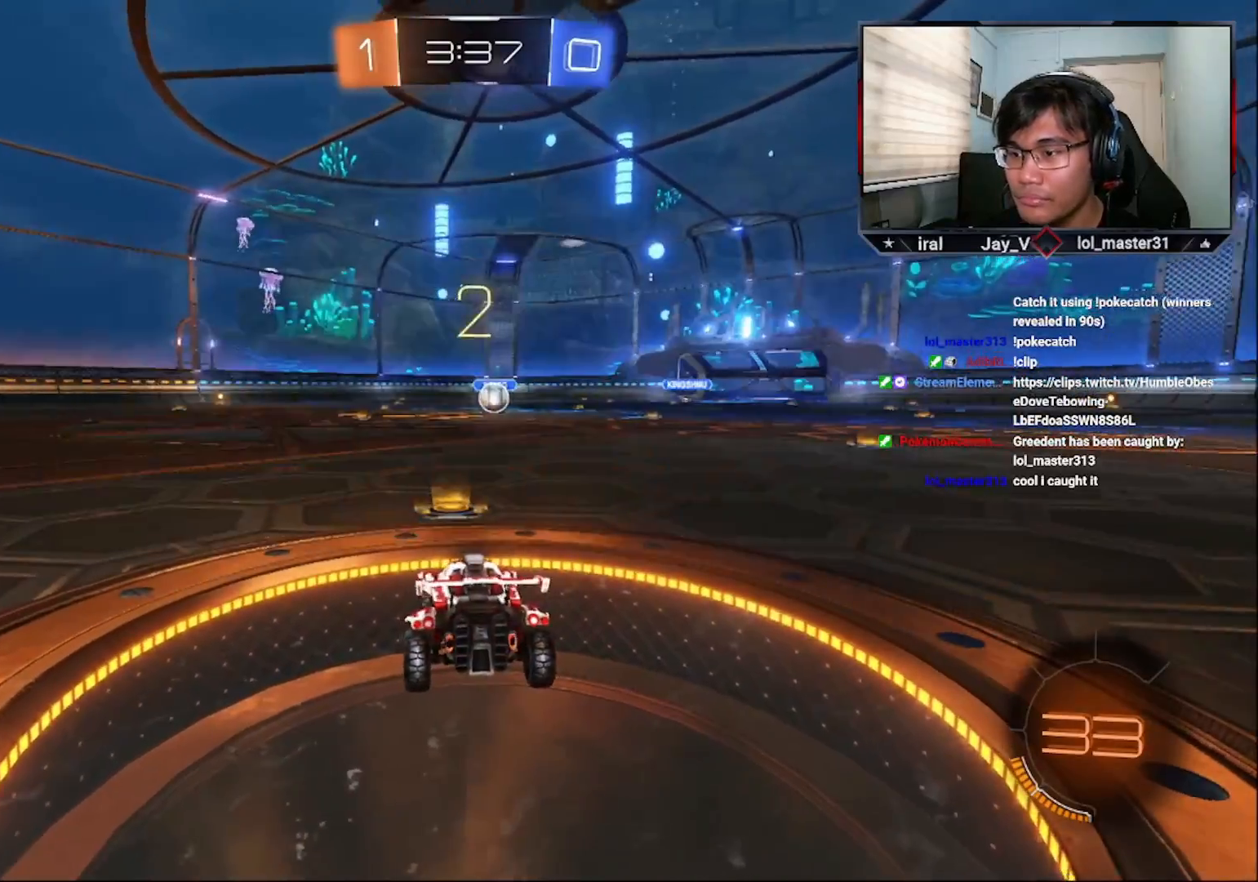
{"buttons": ["TRIANGLE", "R2"], "left_stick": "center", "right_stick": "center", "events": [[200, "R3", "down"], [283, "R3", "up"], [500, "TRIANGLE", "down"]]}
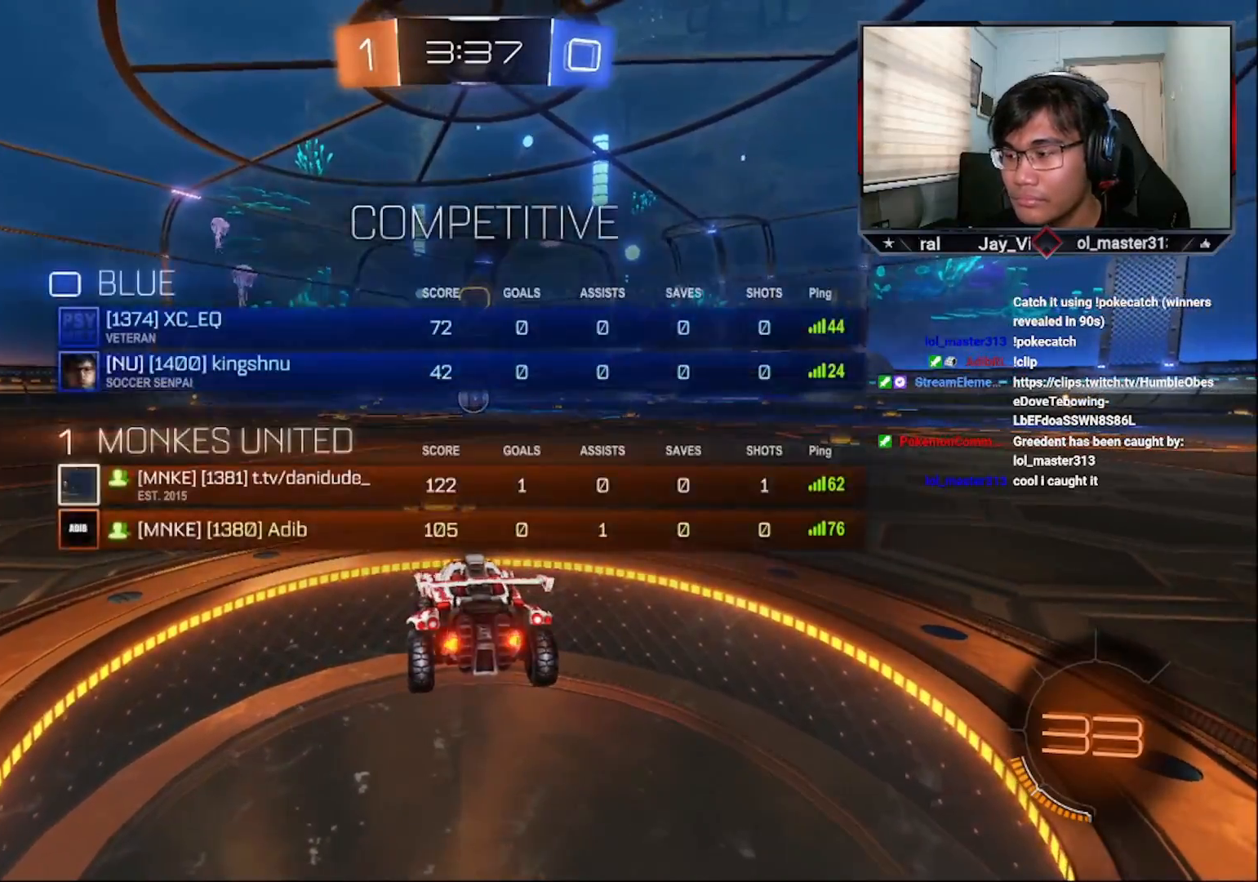
{"buttons": ["CROSS", "R2"], "left_stick": "center", "right_stick": "center", "events": [[50, "TRIANGLE", "up"], [100, "TRIANGLE", "down"], [200, "TRIANGLE", "up"], [350, "TRIANGLE", "down"], [450, "TRIANGLE", "up"], [500, "CROSS", "down"]]}
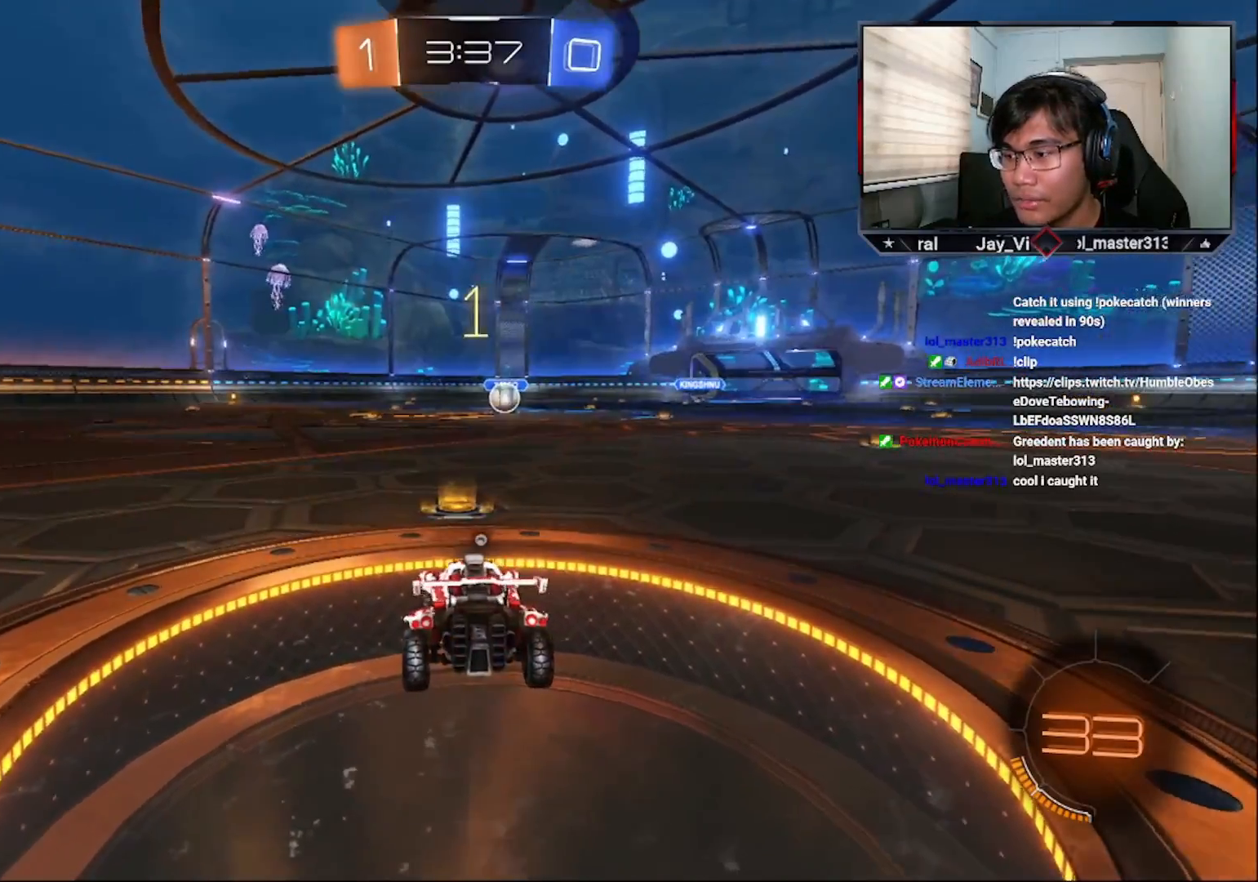
{"buttons": ["CROSS", "R2"], "left_stick": "center", "right_stick": "center", "events": [[183, "CIRCLE", "down"], [183, "TRIANGLE", "down"], [250, "TRIANGLE", "up"], [283, "CIRCLE", "up"]]}
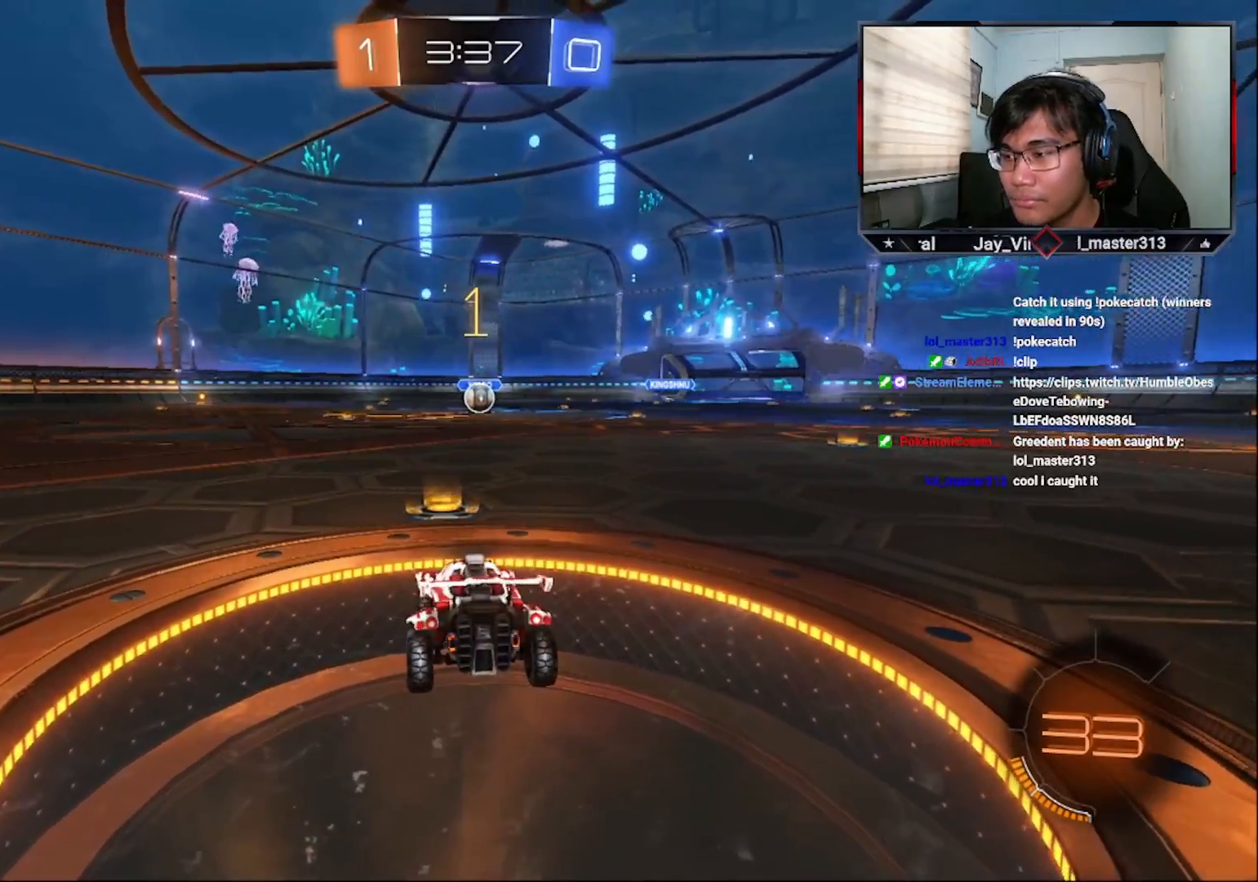
{"buttons": ["CROSS", "R2"], "left_stick": "center", "right_stick": "center", "events": []}
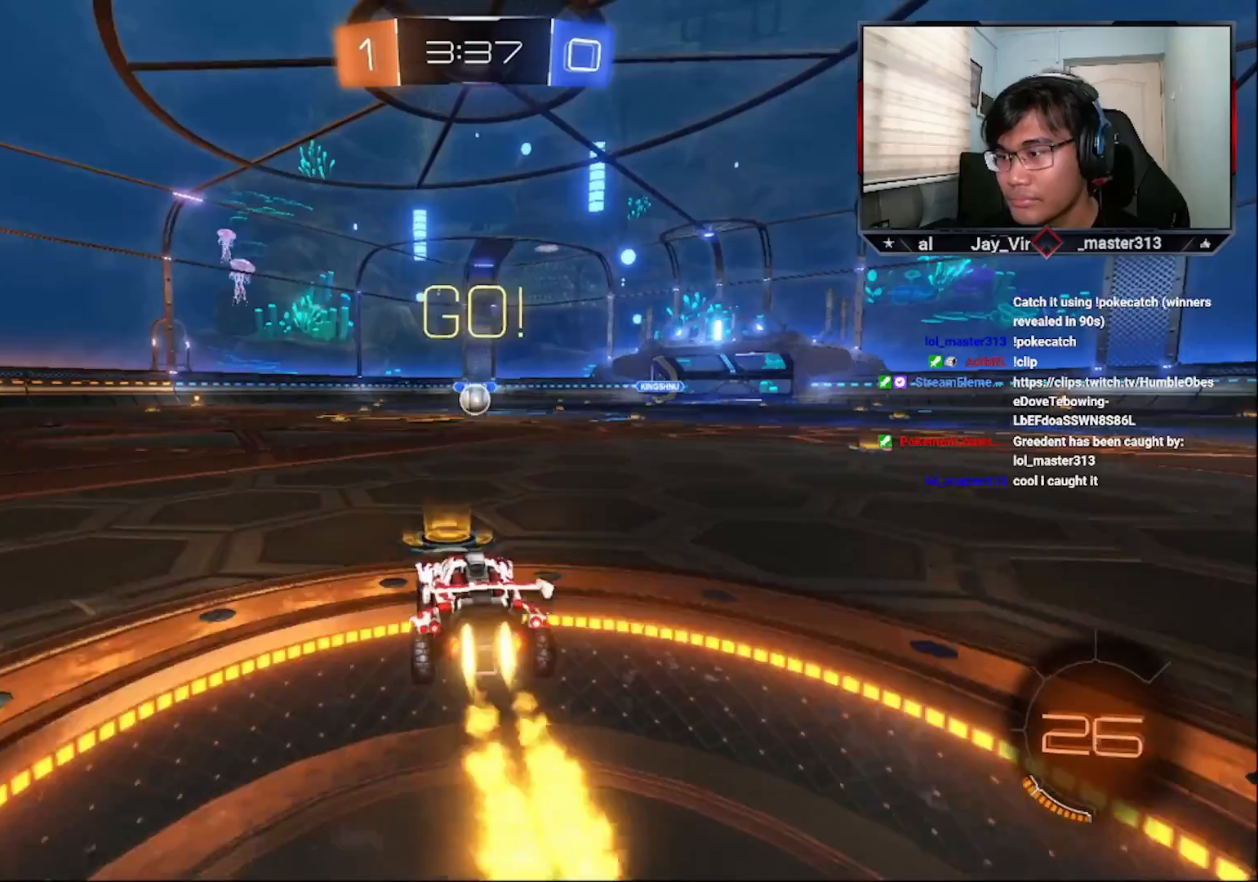
{"buttons": ["CROSS", "SQUARE", "R2", "L3"], "left_stick": "down", "right_stick": "center", "events": [[150, "left_stick", "right"], [233, "L1", "down"], [250, "R1", "down"], [300, "SQUARE", "down"], [300, "left_stick", "up"], [333, "R1", "up"], [383, "L1", "up"], [383, "R1", "down"], [400, "L3", "down"], [450, "left_stick", "down"], [483, "R1", "up"]]}
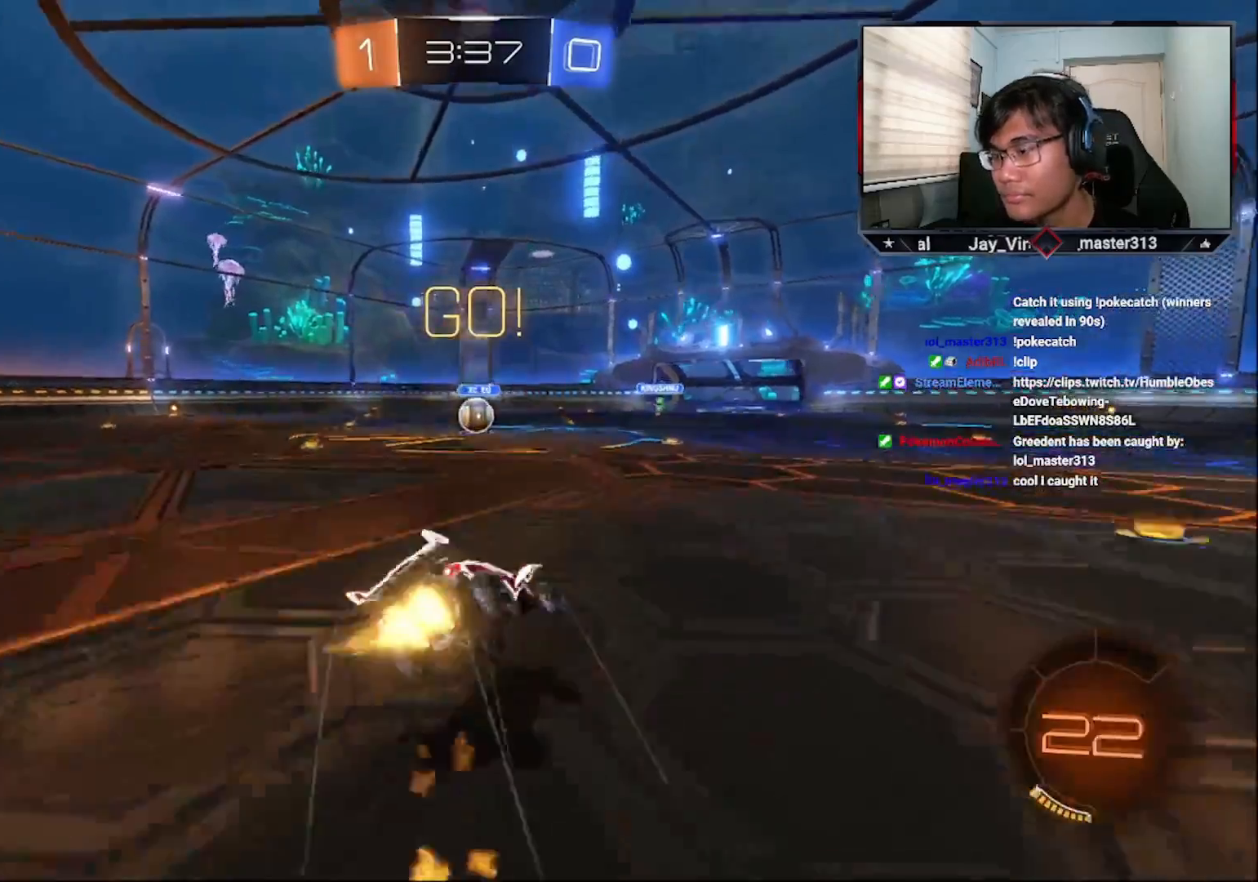
{"buttons": ["CROSS", "SQUARE", "L1", "R2"], "left_stick": "down-right", "right_stick": "center", "events": [[150, "L3", "up"], [250, "left_stick", "center"], [433, "L1", "down"], [433, "left_stick", "down-right"]]}
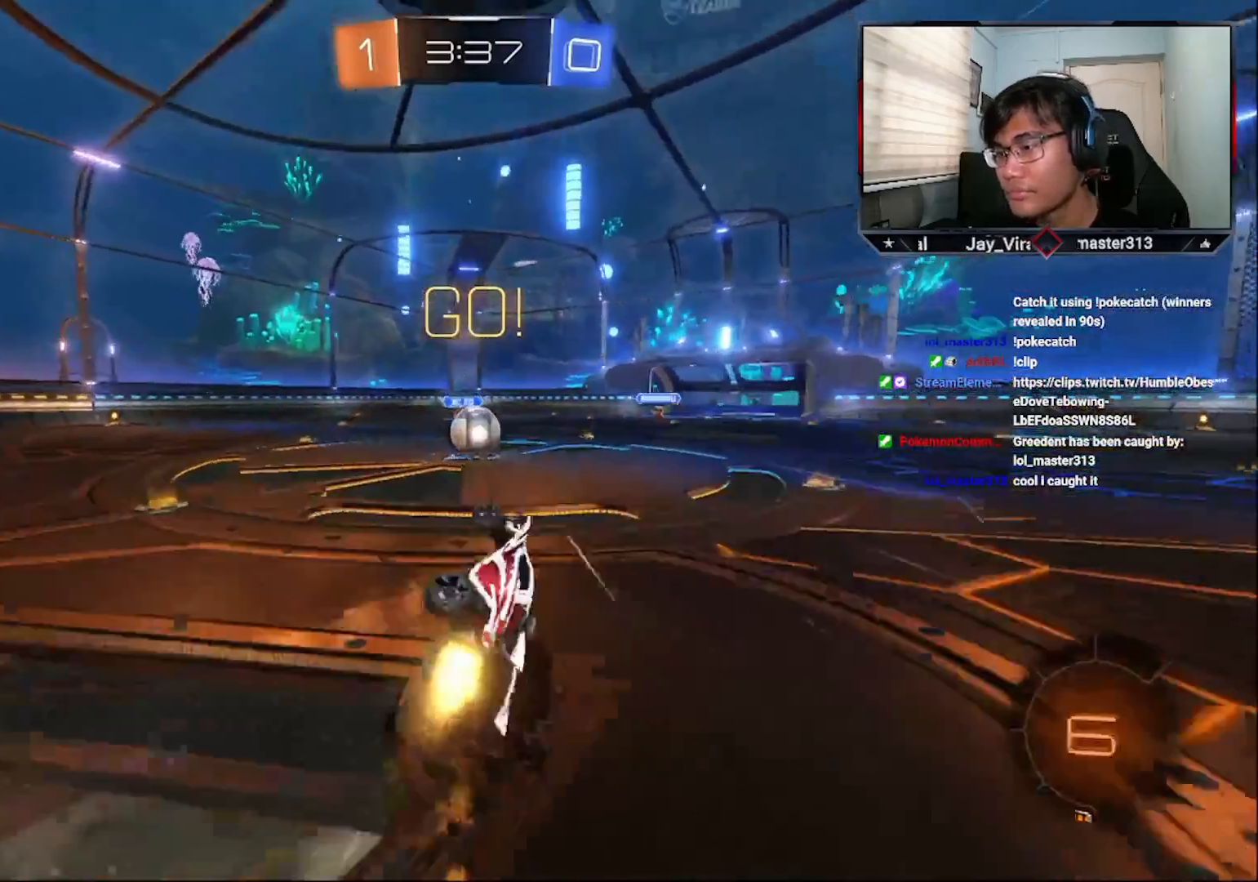
{"buttons": ["CROSS", "R2"], "left_stick": "left", "right_stick": "center", "events": [[50, "L1", "up"], [50, "left_stick", "center"], [83, "CROSS", "up"], [83, "SQUARE", "up"], [283, "left_stick", "left"], [500, "CROSS", "down"]]}
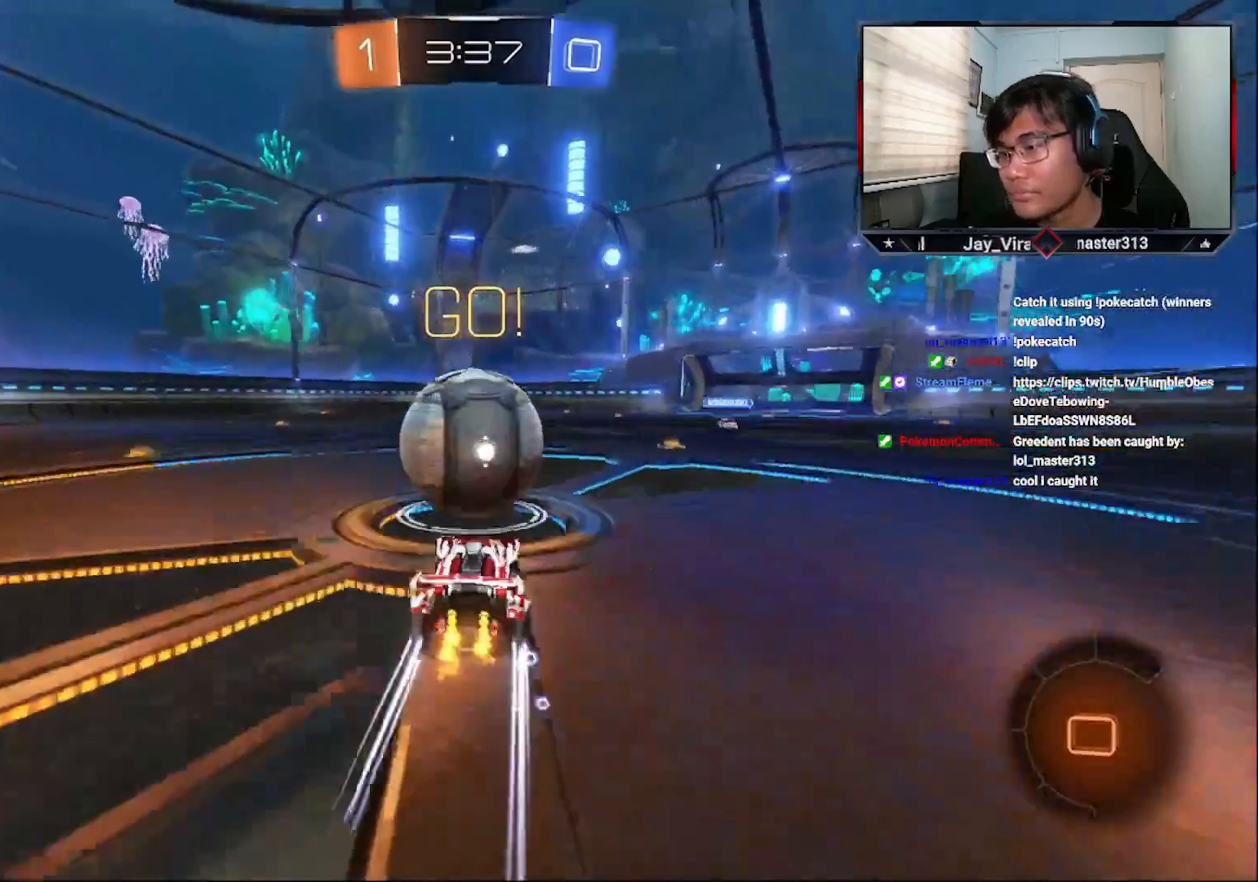
{"buttons": ["R2"], "left_stick": "left", "right_stick": "center", "events": [[33, "R1", "down"], [100, "CROSS", "up"], [100, "R1", "up"], [150, "CROSS", "down"], [183, "R1", "down"], [283, "CROSS", "up"], [283, "R1", "up"], [333, "CROSS", "down"], [333, "R1", "down"], [483, "CROSS", "up"], [483, "R1", "up"]]}
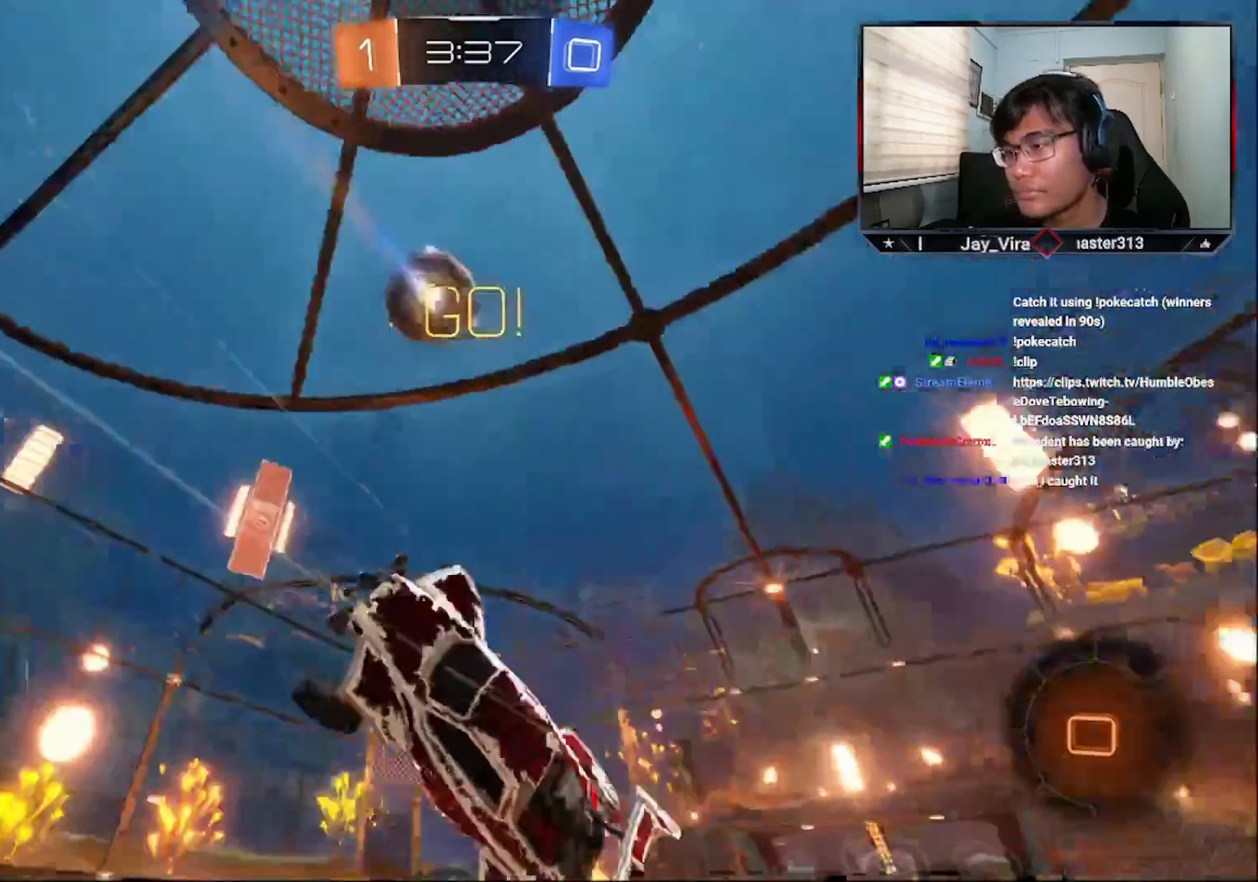
{"buttons": ["R2"], "left_stick": "left", "right_stick": "center", "events": [[100, "TRIANGLE", "down"], [150, "left_stick", "center"], [200, "R2", "up"], [200, "TRIANGLE", "up"], [400, "R2", "down"], [450, "left_stick", "left"]]}
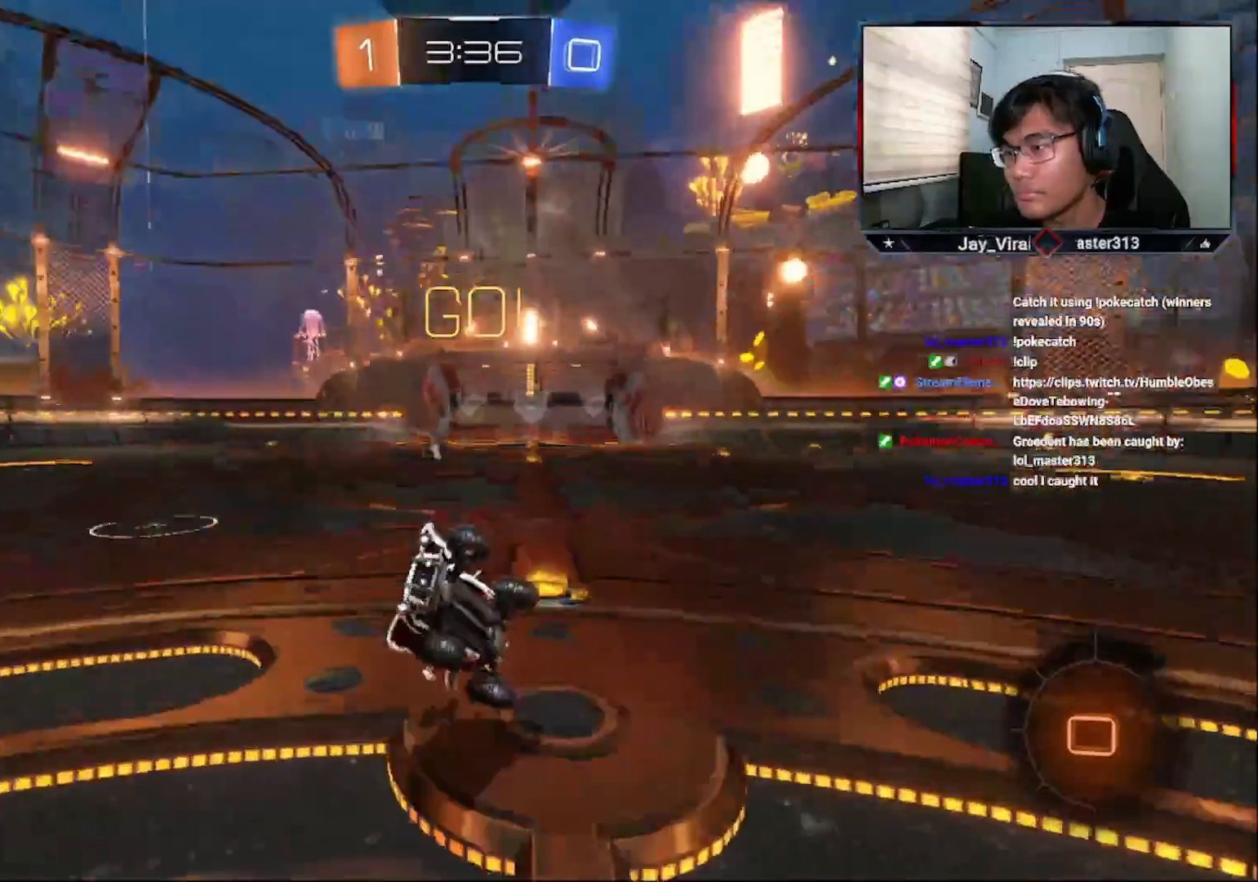
{"buttons": ["CIRCLE", "R2"], "left_stick": "center", "right_stick": "center", "events": [[183, "CIRCLE", "down"], [483, "left_stick", "center"]]}
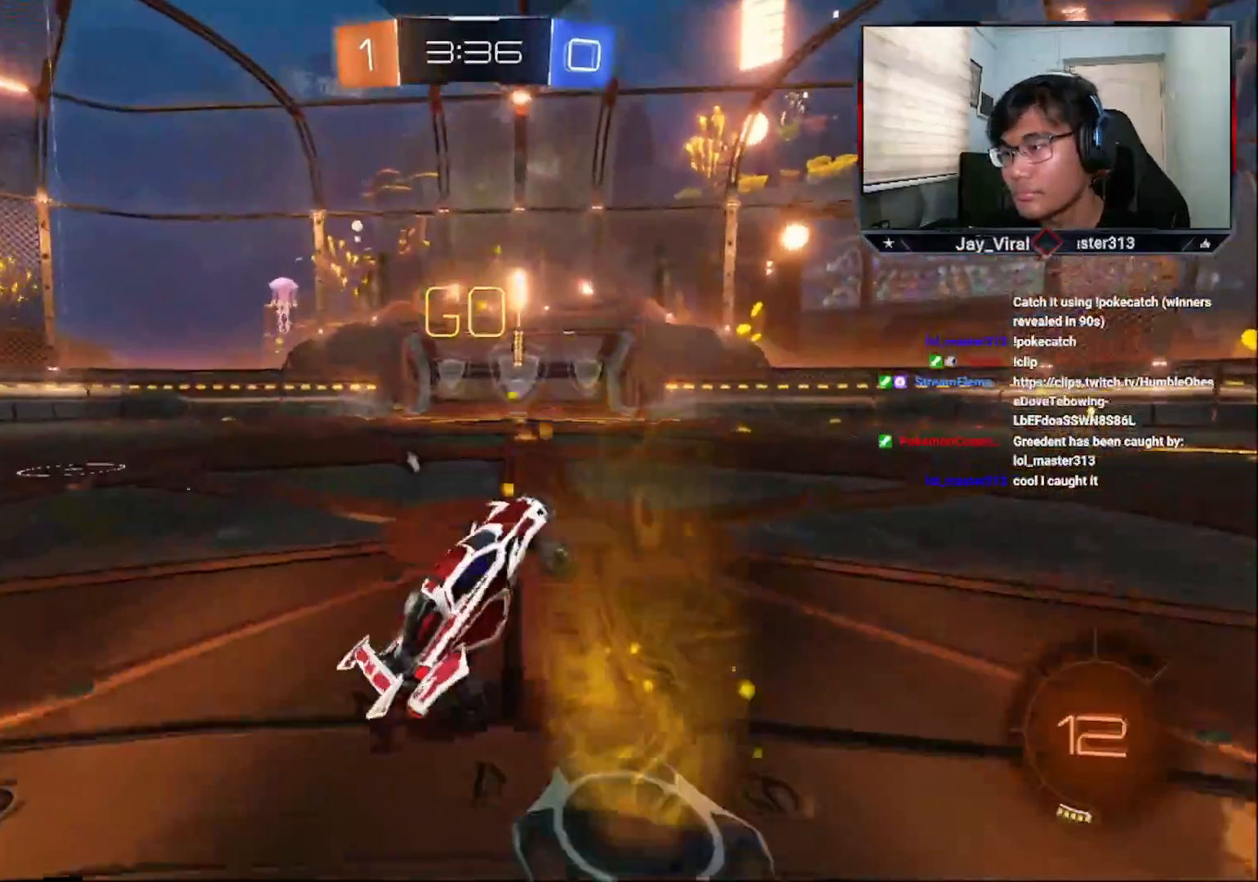
{"buttons": ["CROSS", "R2"], "left_stick": "center", "right_stick": "center", "events": [[133, "CIRCLE", "up"], [150, "left_stick", "right"], [350, "CROSS", "down"], [450, "left_stick", "center"]]}
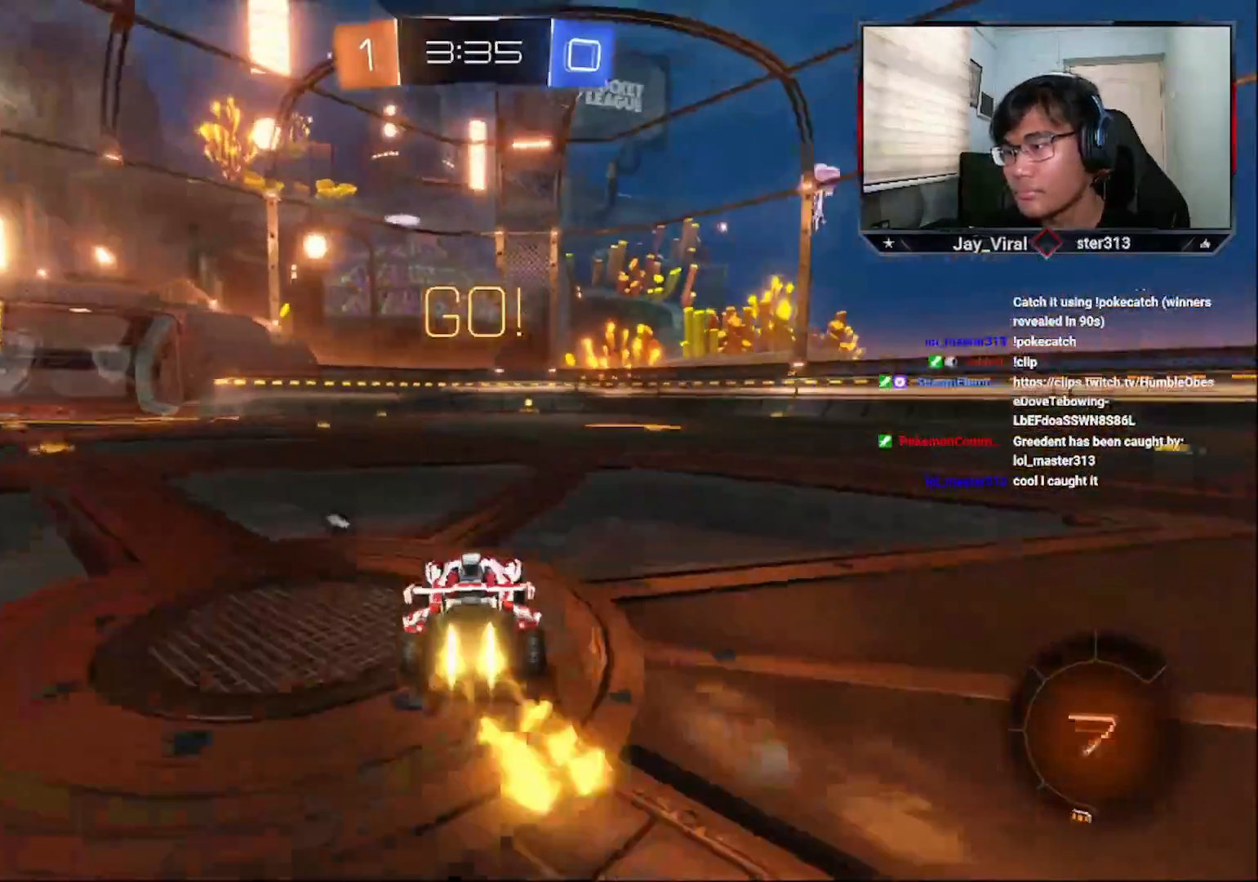
{"buttons": ["R2"], "left_stick": "center", "right_stick": "center", "events": [[100, "left_stick", "up"], [133, "R1", "down"], [200, "R1", "up"], [250, "R1", "down"], [433, "CROSS", "up"], [433, "R1", "up"], [433, "left_stick", "center"]]}
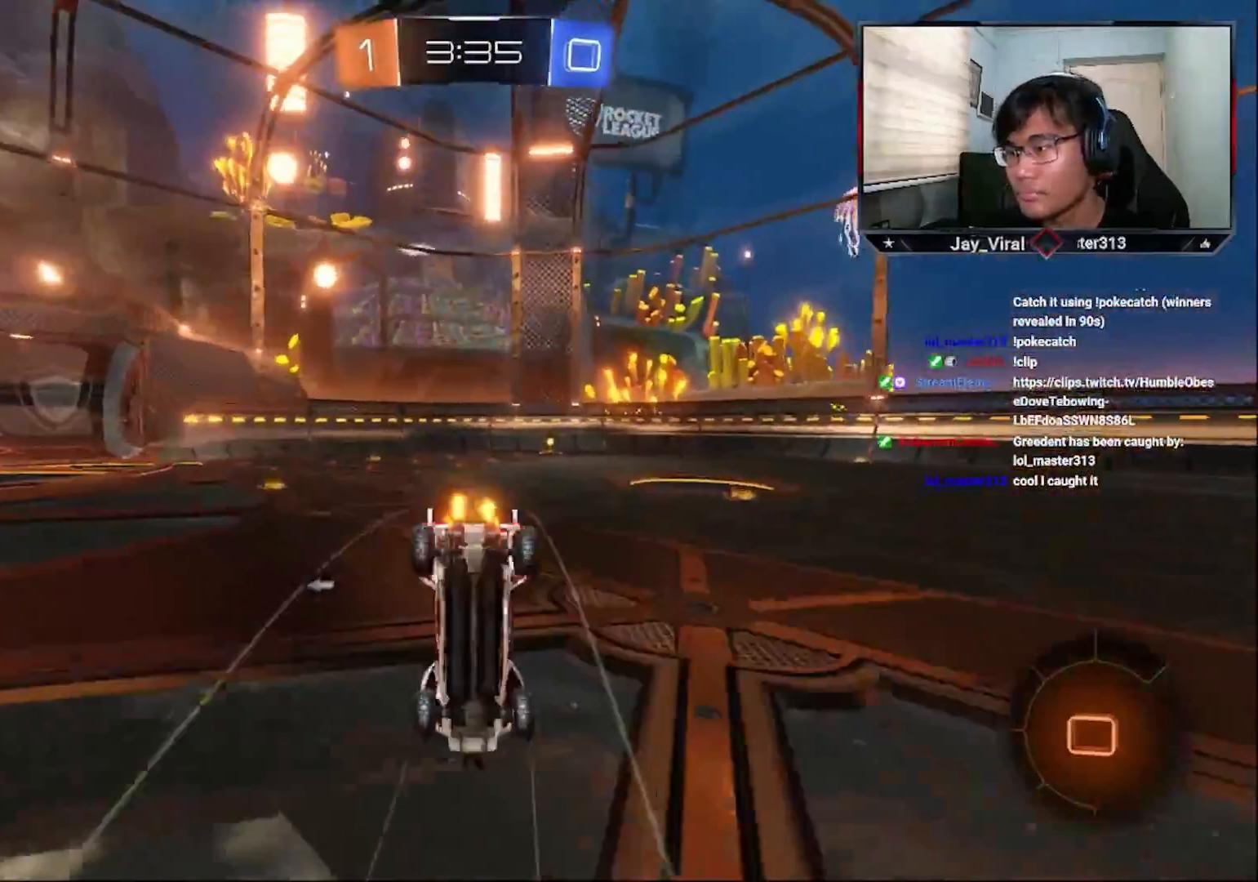
{"buttons": [], "left_stick": "center", "right_stick": "center", "events": [[33, "TRIANGLE", "down"], [183, "TRIANGLE", "up"], [200, "R2", "up"]]}
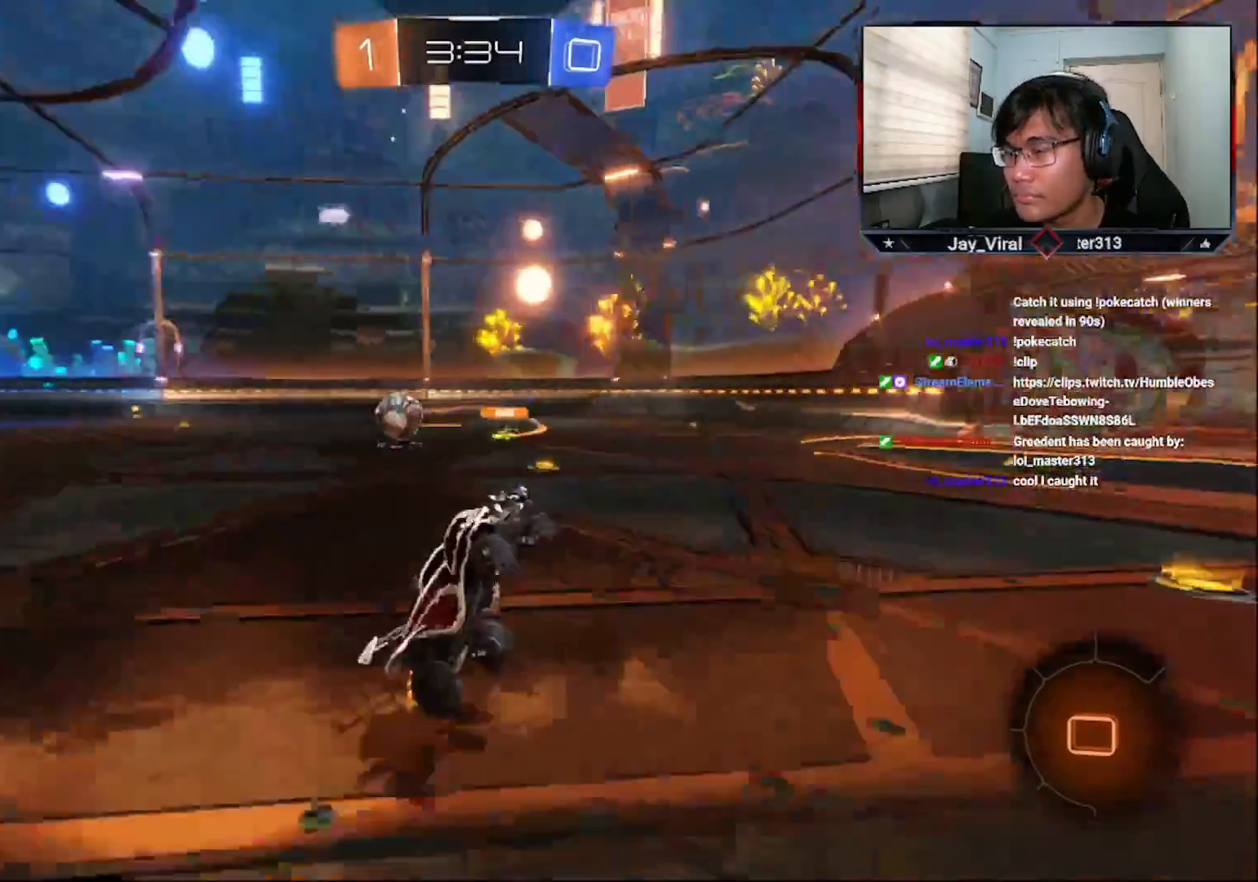
{"buttons": ["CROSS", "R2"], "left_stick": "center", "right_stick": "center", "events": [[150, "R2", "down"], [250, "TRIANGLE", "down"], [283, "left_stick", "right"], [333, "CROSS", "down"], [333, "TRIANGLE", "up"], [450, "left_stick", "center"]]}
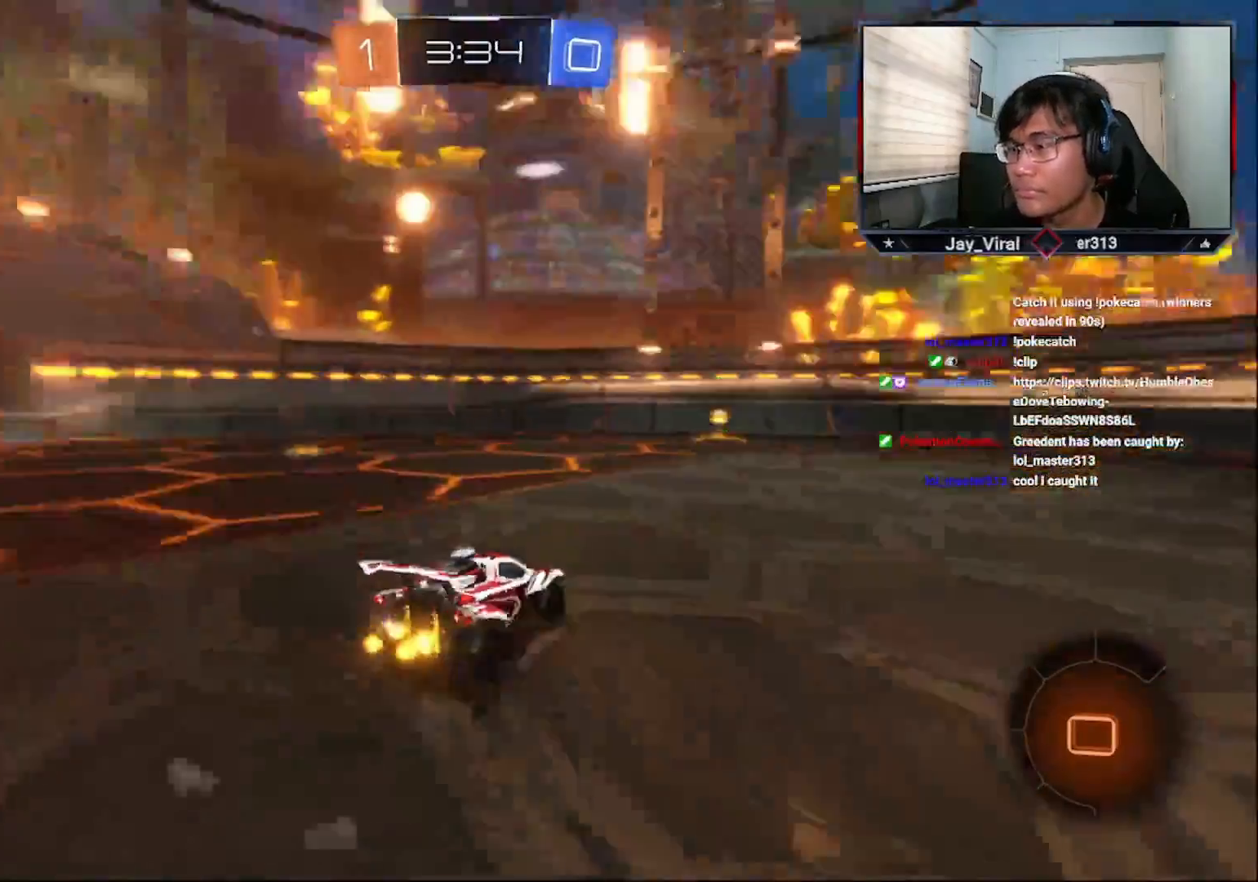
{"buttons": ["R2"], "left_stick": "center", "right_stick": "center", "events": [[33, "CROSS", "up"], [333, "left_stick", "left"], [400, "TRIANGLE", "down"], [450, "left_stick", "center"], [500, "TRIANGLE", "up"]]}
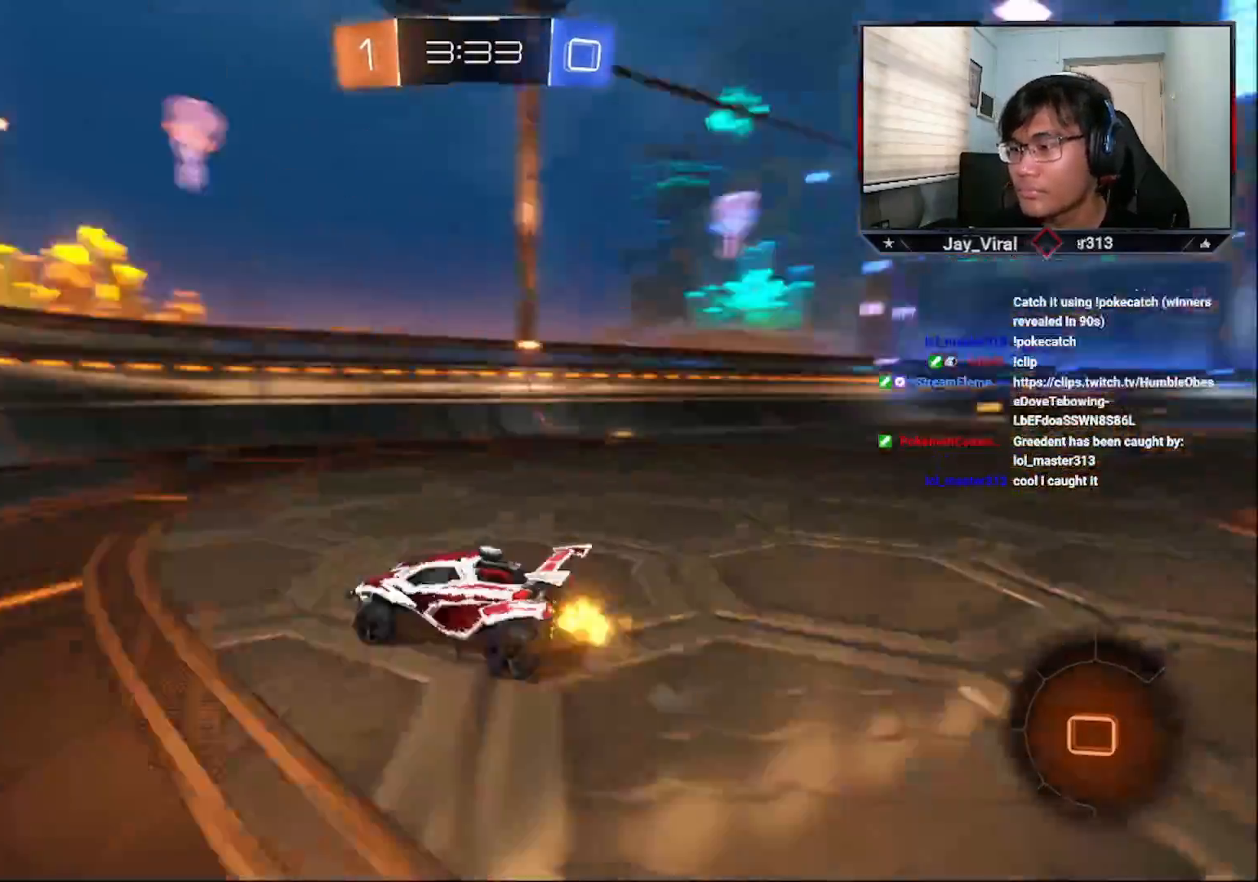
{"buttons": ["R2"], "left_stick": "right", "right_stick": "center", "events": [[150, "left_stick", "right"], [200, "L1", "down"], [333, "L1", "up"]]}